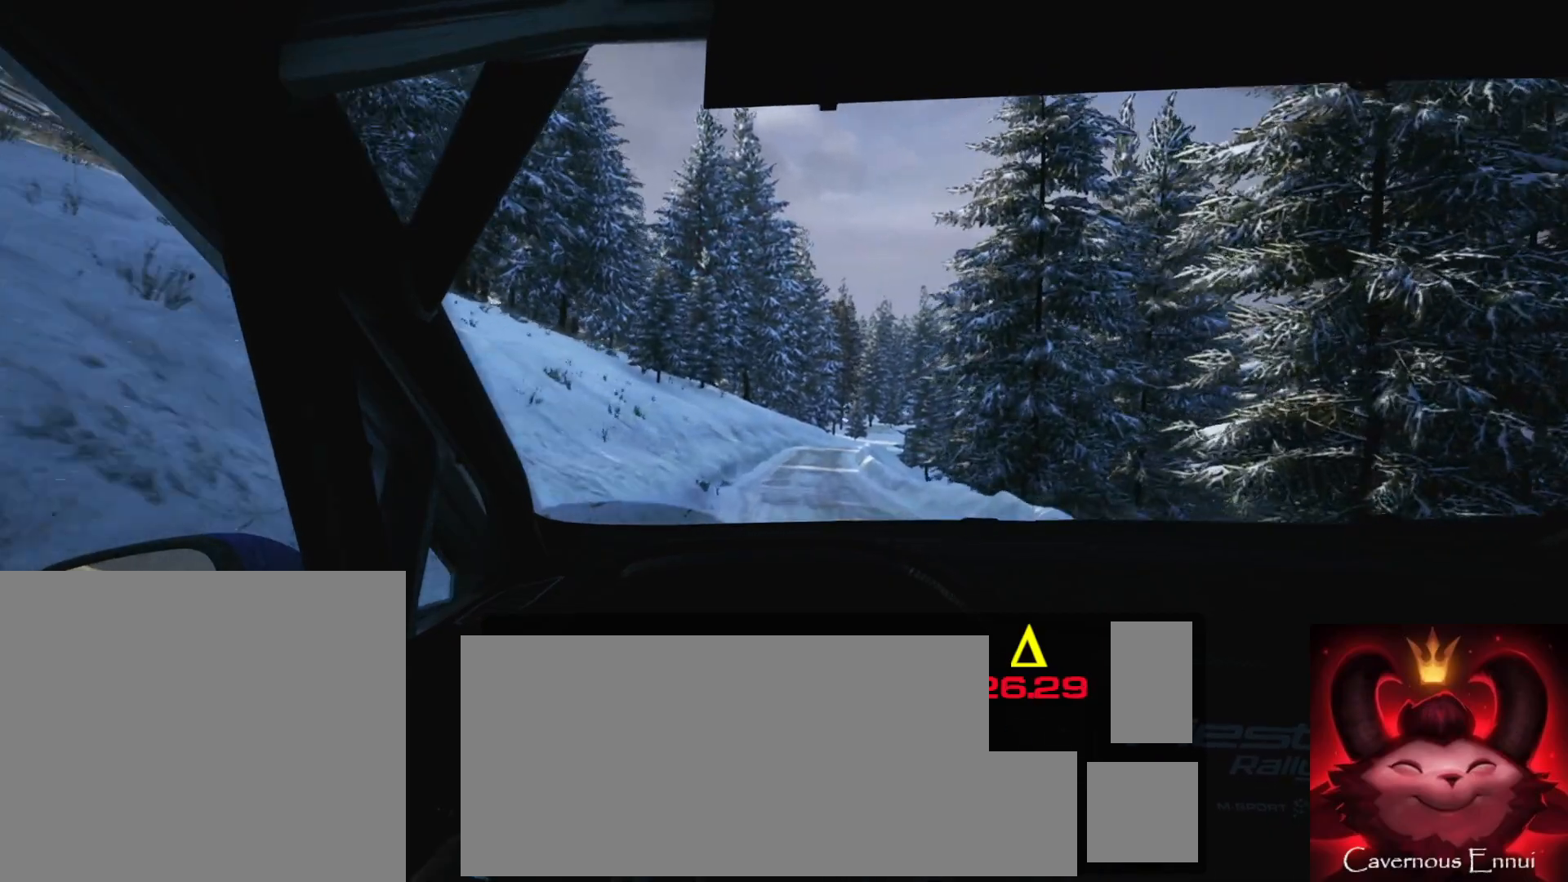
Gameplay with a controller (Xbox layout); each line is a JSON object with the inputs held at the frame after it. "events" lists button and stick changes between this image and that frame as [ms after this image, input, new state], when the widget could be followed in between. Not read: L3 R3.
{"buttons": [], "left_stick": "center", "right_stick": "left", "events": []}
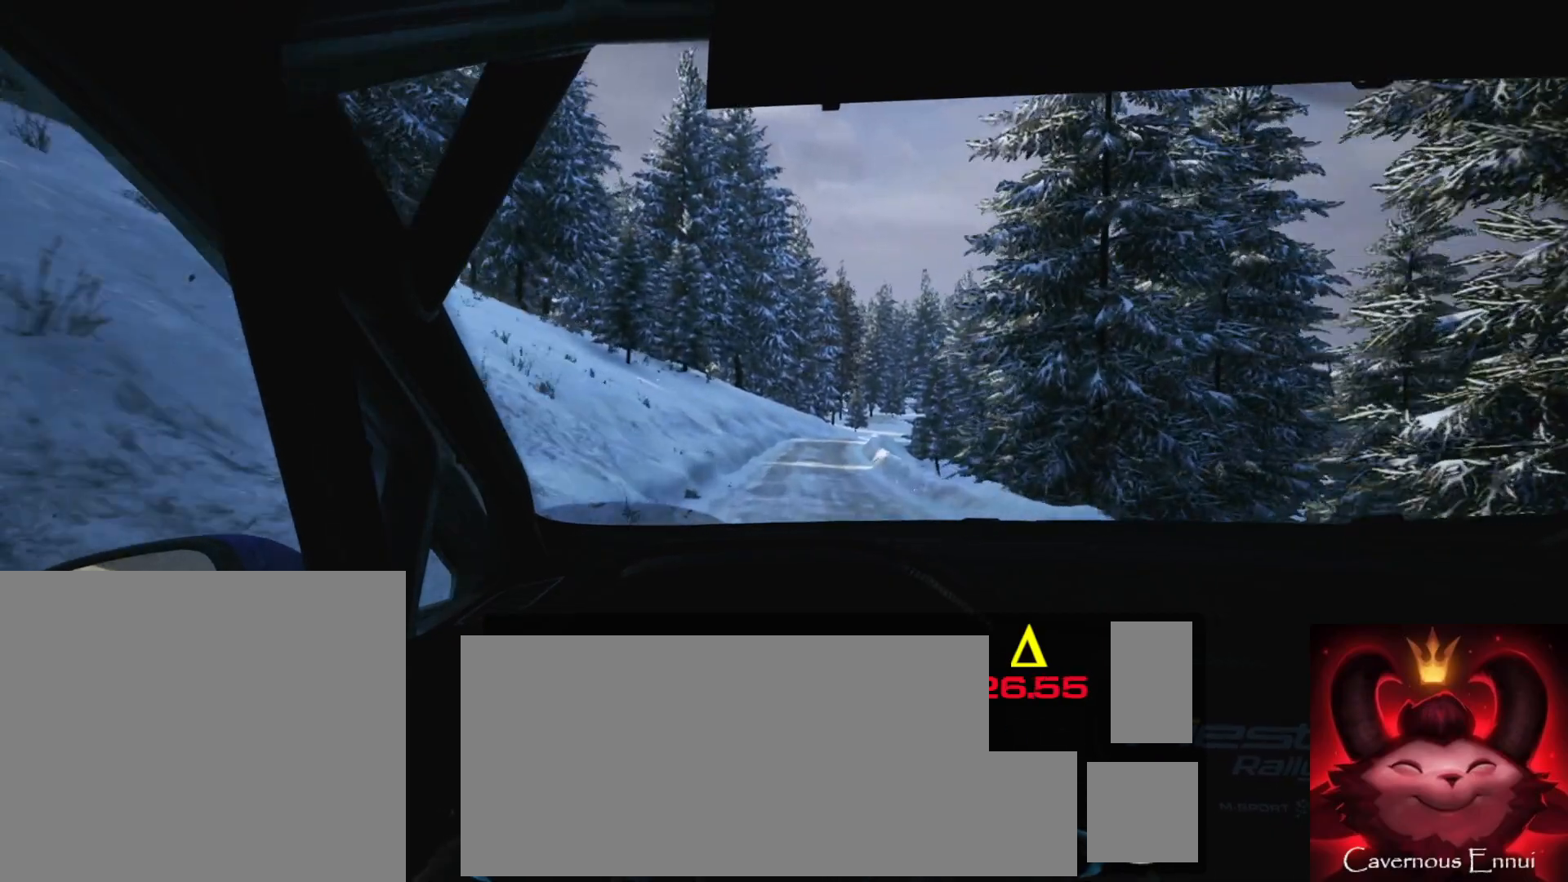
{"buttons": [], "left_stick": "center", "right_stick": "left", "events": [[400, "left_stick", "right"], [483, "left_stick", "center"]]}
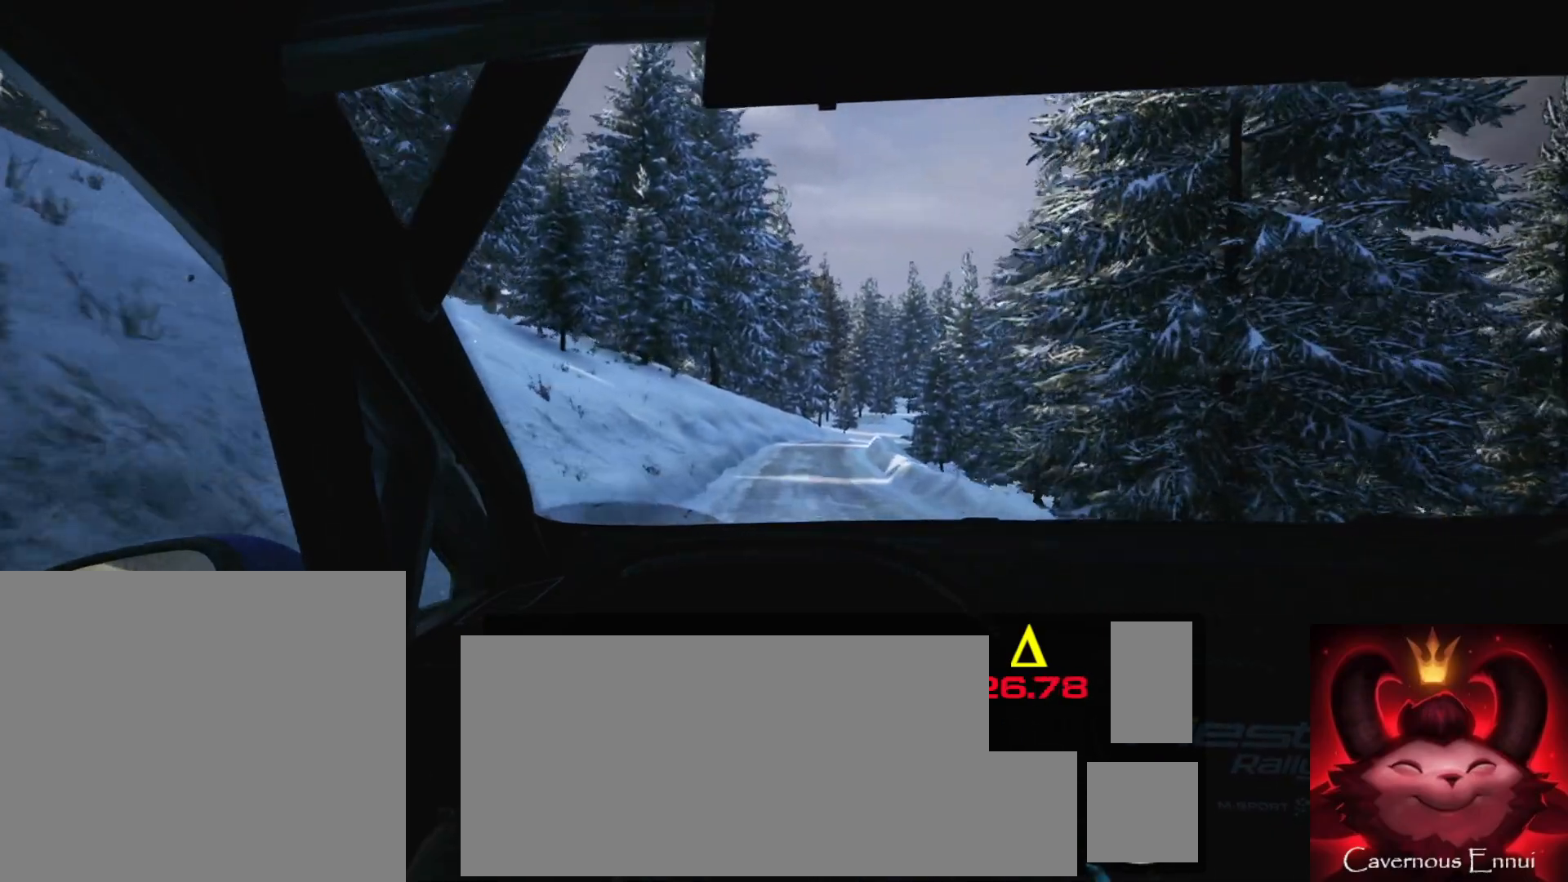
{"buttons": [], "left_stick": "center", "right_stick": "left", "events": [[317, "left_stick", "right"], [400, "left_stick", "center"]]}
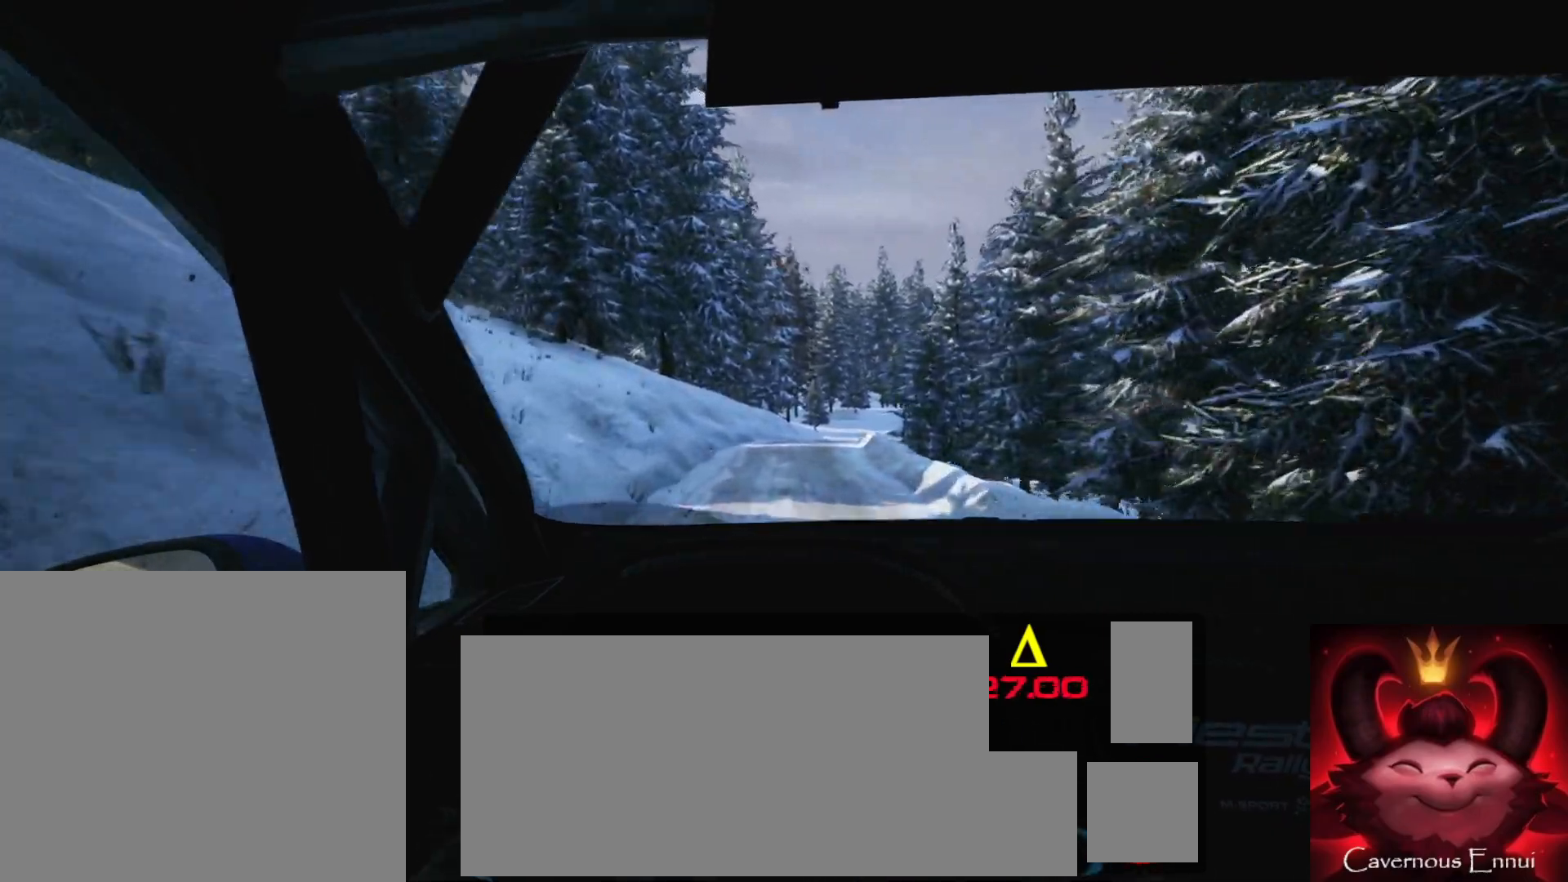
{"buttons": [], "left_stick": "right", "right_stick": "left", "events": [[117, "R1", "down"], [183, "R1", "up"], [467, "left_stick", "right"]]}
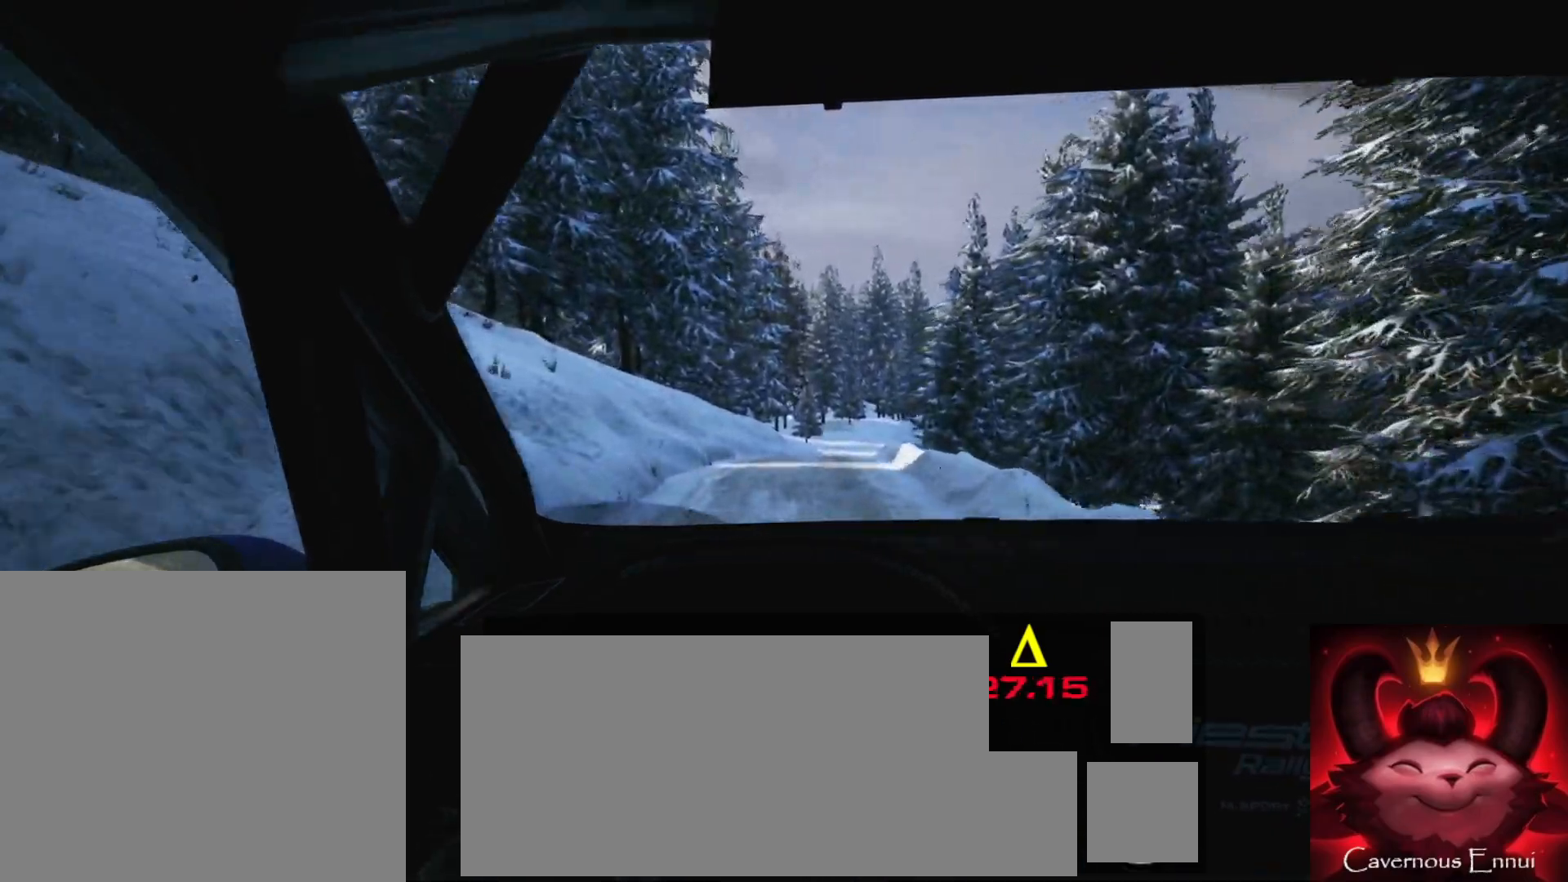
{"buttons": [], "left_stick": "right", "right_stick": "left", "events": [[150, "left_stick", "center"], [450, "left_stick", "right"]]}
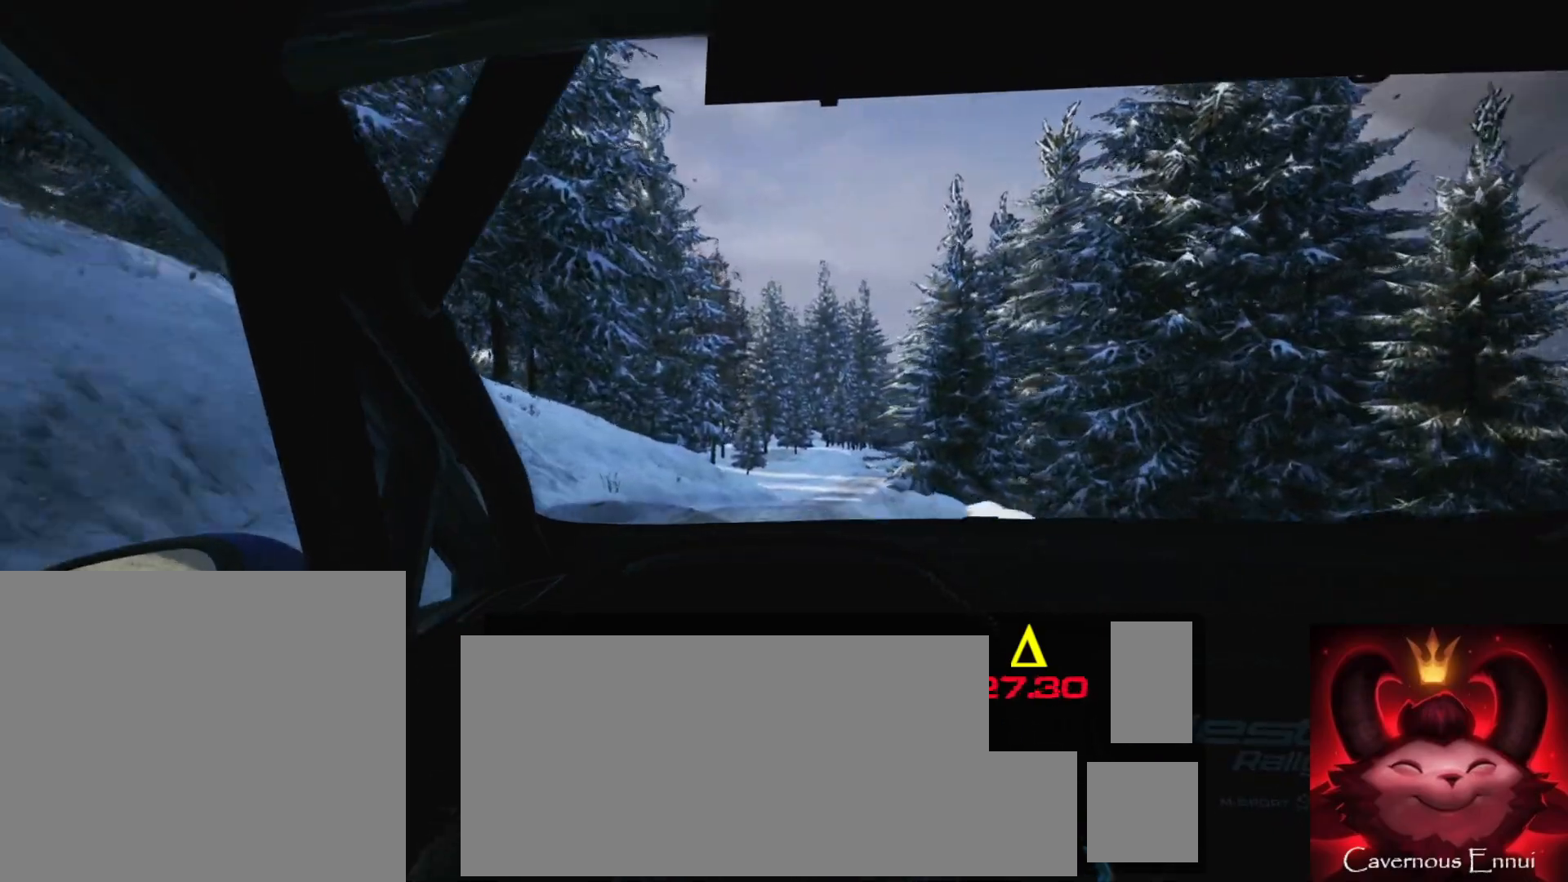
{"buttons": [], "left_stick": "center", "right_stick": "left", "events": [[150, "left_stick", "center"], [317, "left_stick", "right"], [417, "left_stick", "center"]]}
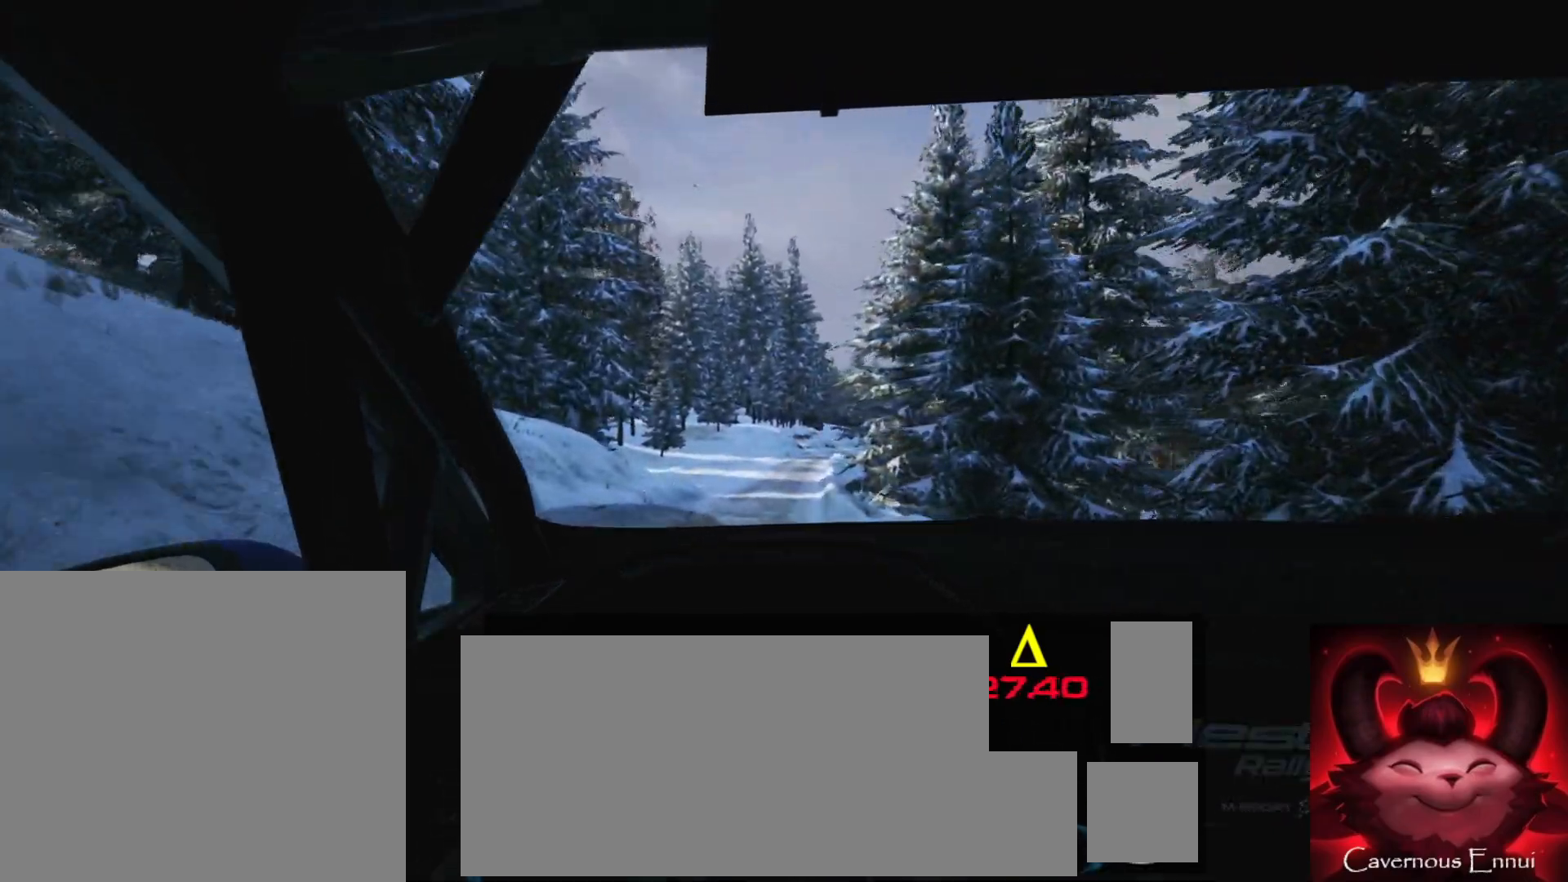
{"buttons": [], "left_stick": "center", "right_stick": "left", "events": []}
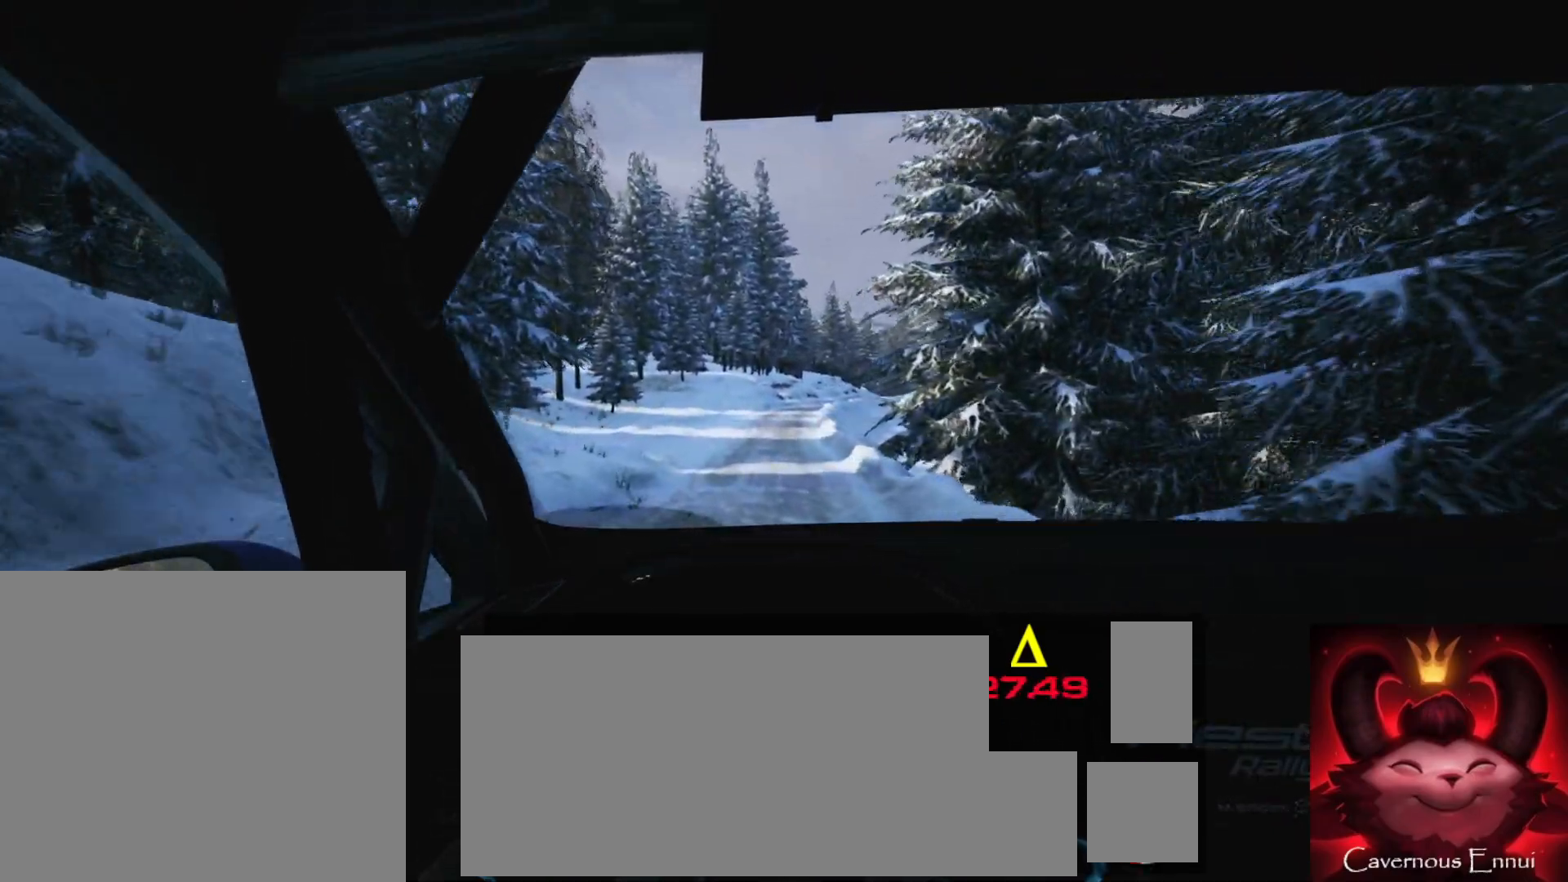
{"buttons": [], "left_stick": "right", "right_stick": "left", "events": [[467, "left_stick", "right"]]}
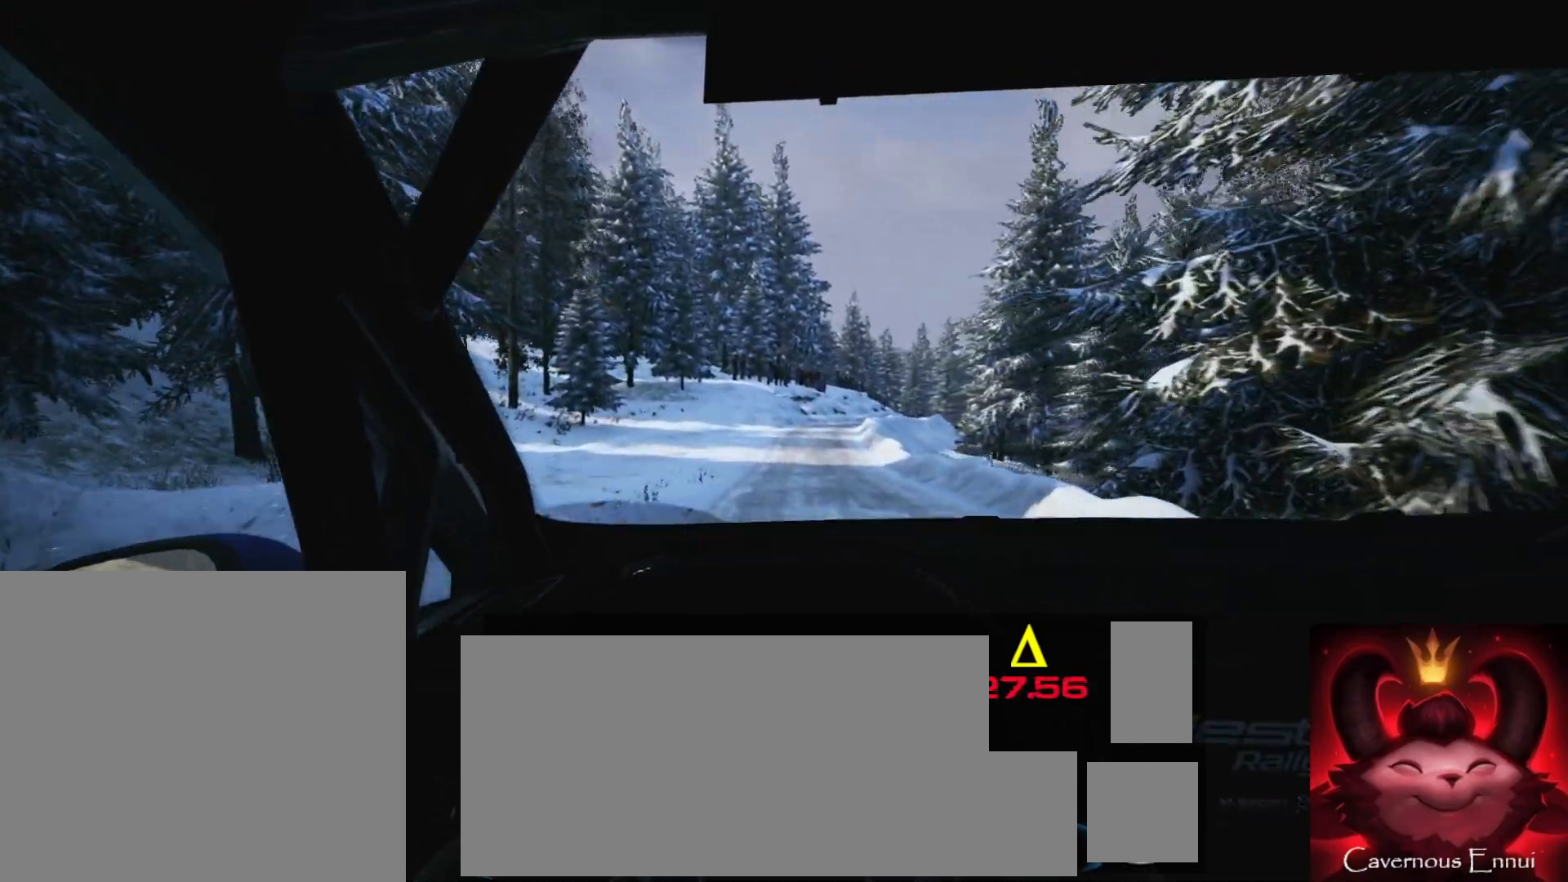
{"buttons": [], "left_stick": "right", "right_stick": "left", "events": [[150, "left_stick", "center"], [250, "R1", "down"], [317, "R1", "up"], [350, "left_stick", "right"]]}
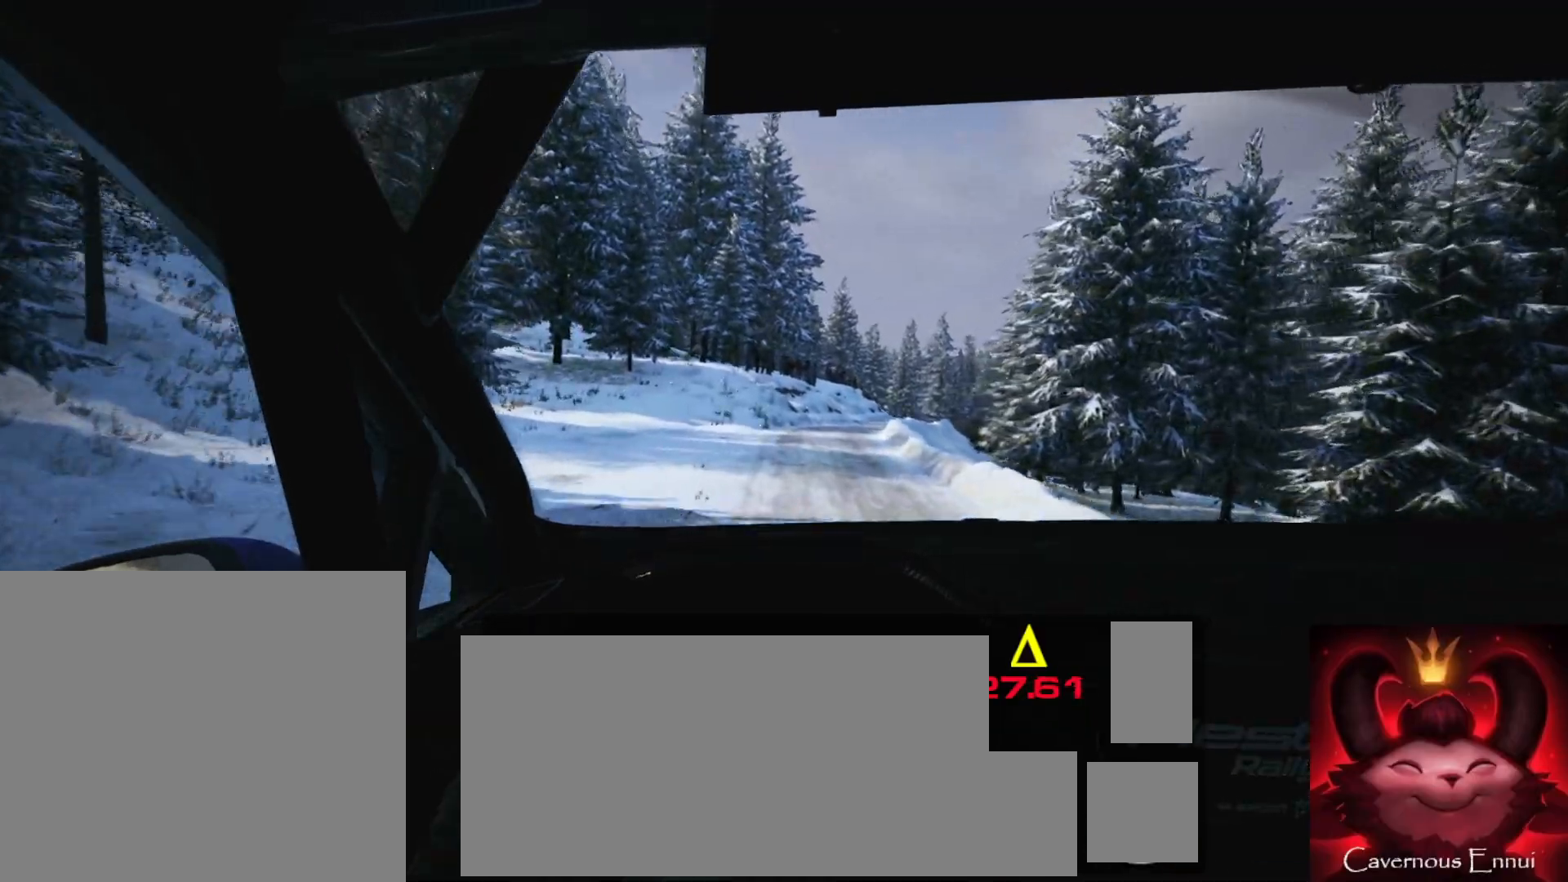
{"buttons": ["L2"], "left_stick": "right", "right_stick": "left", "events": [[133, "left_stick", "center"], [350, "left_stick", "right"], [400, "L2", "down"]]}
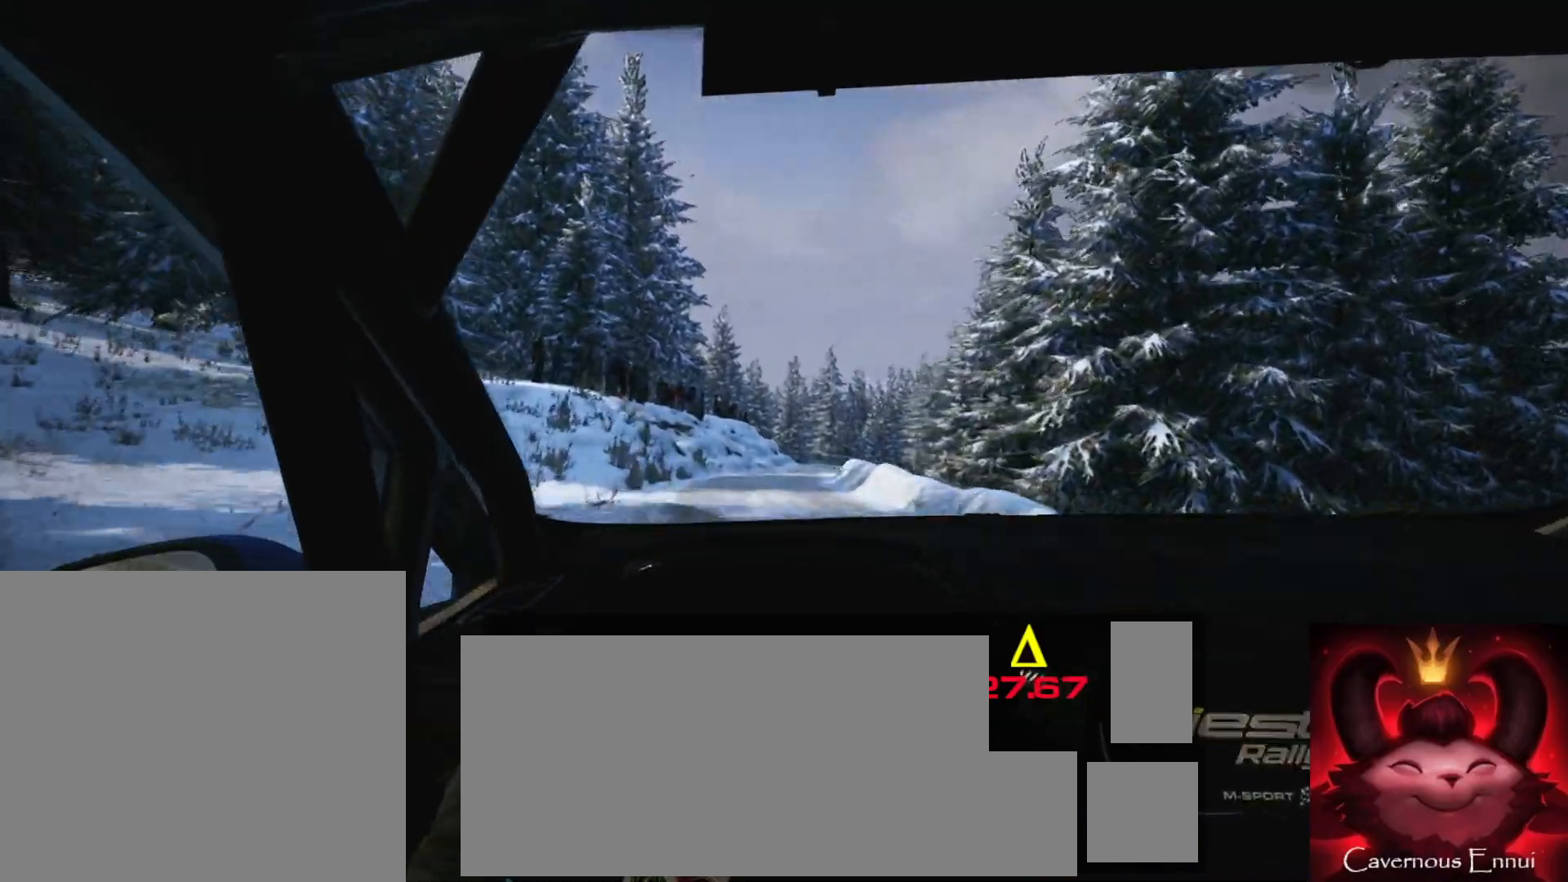
{"buttons": [], "left_stick": "right", "right_stick": "down", "events": [[67, "L2", "up"], [133, "left_stick", "center"], [233, "left_stick", "right"], [400, "right_stick", "down"]]}
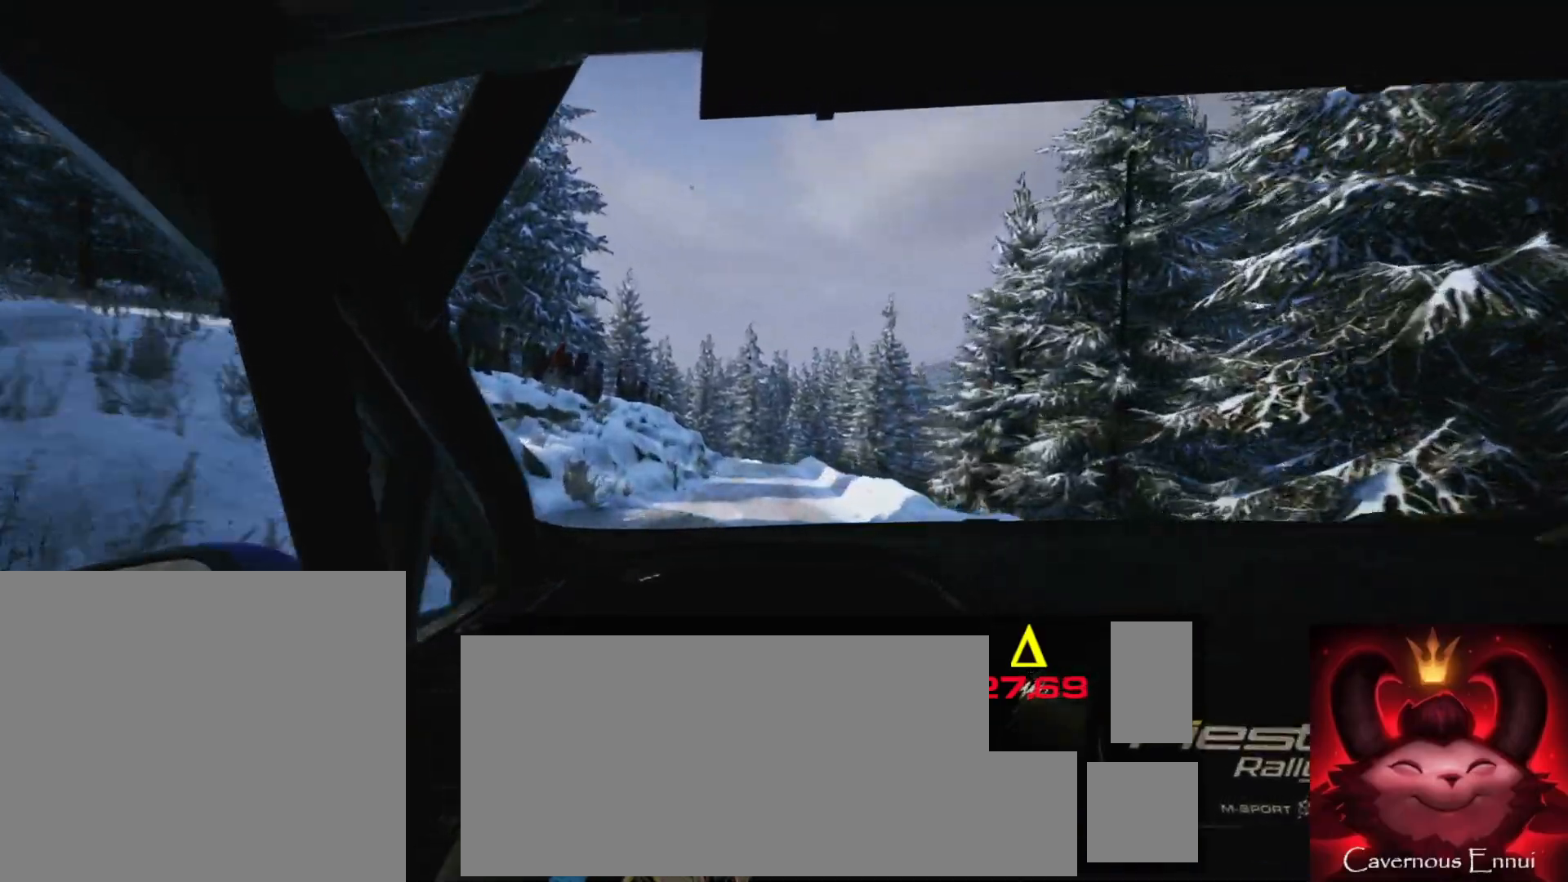
{"buttons": [], "left_stick": "center", "right_stick": "down", "events": [[33, "left_stick", "center"], [150, "right_stick", "center"], [233, "left_stick", "right"], [450, "left_stick", "center"], [483, "right_stick", "down"]]}
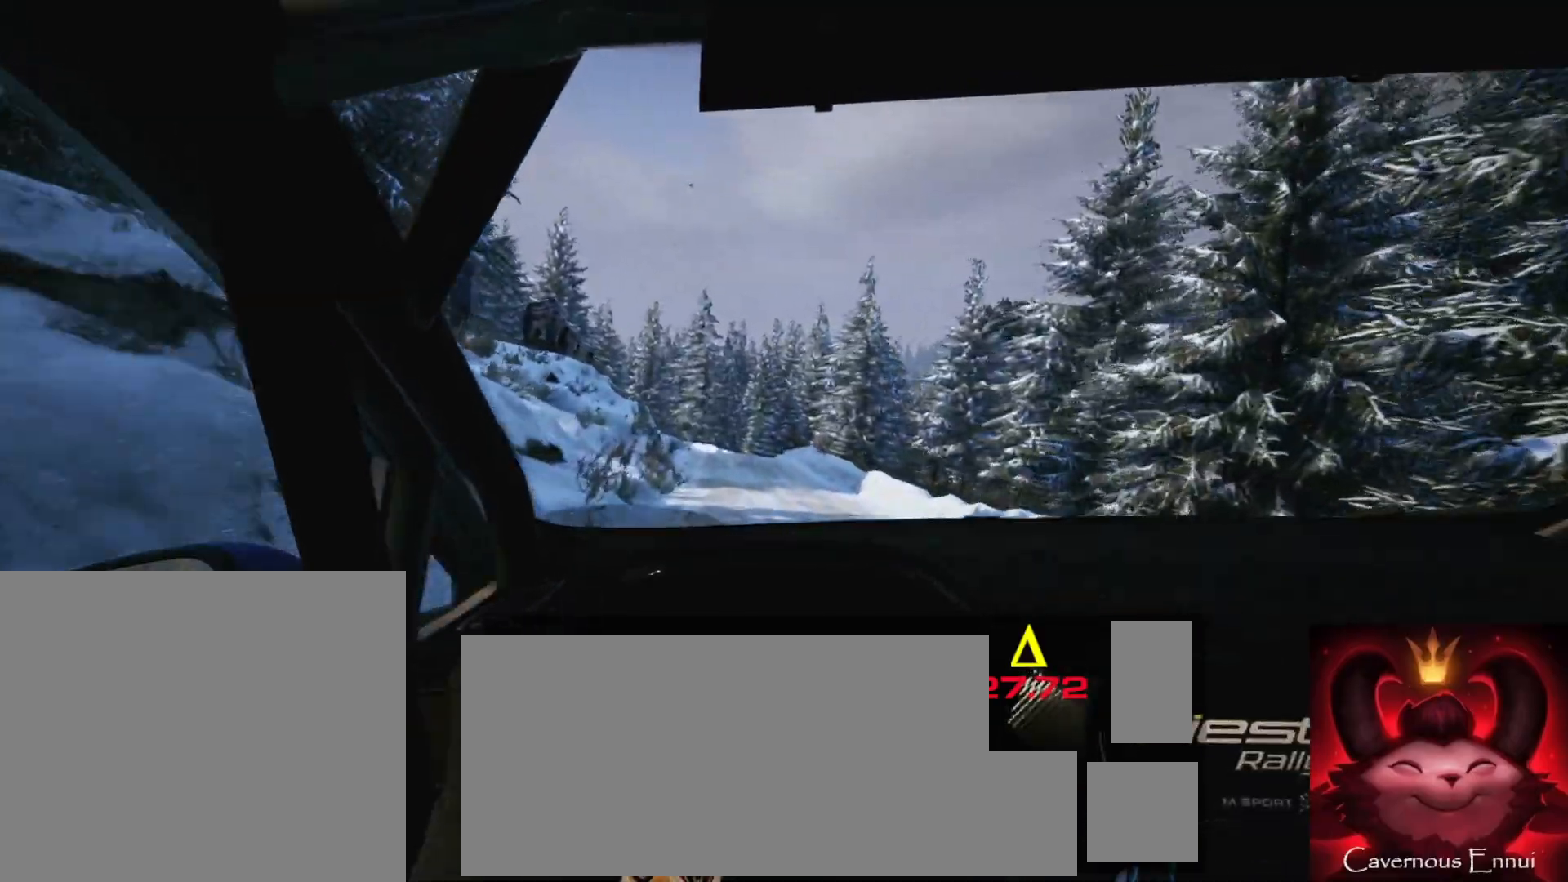
{"buttons": ["L2"], "left_stick": "center", "right_stick": "down", "events": [[17, "L2", "down"], [150, "L1", "down"], [250, "L1", "up"], [367, "left_stick", "right"], [400, "L2", "up"], [483, "L2", "down"], [483, "left_stick", "center"]]}
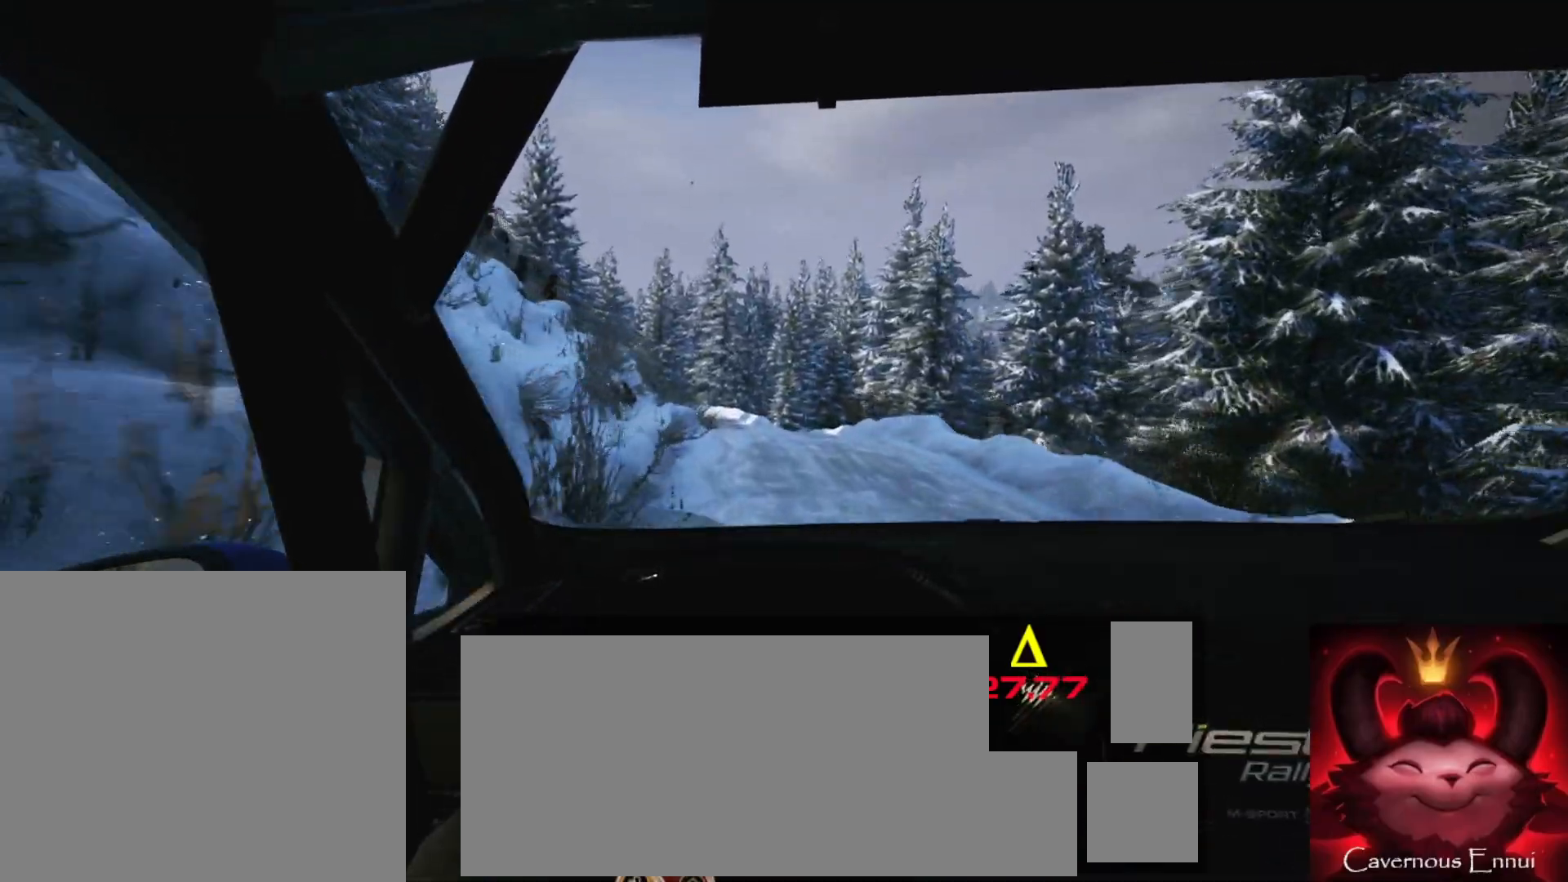
{"buttons": [], "left_stick": "right", "right_stick": "center", "events": [[167, "L2", "up"], [367, "right_stick", "center"], [417, "left_stick", "right"]]}
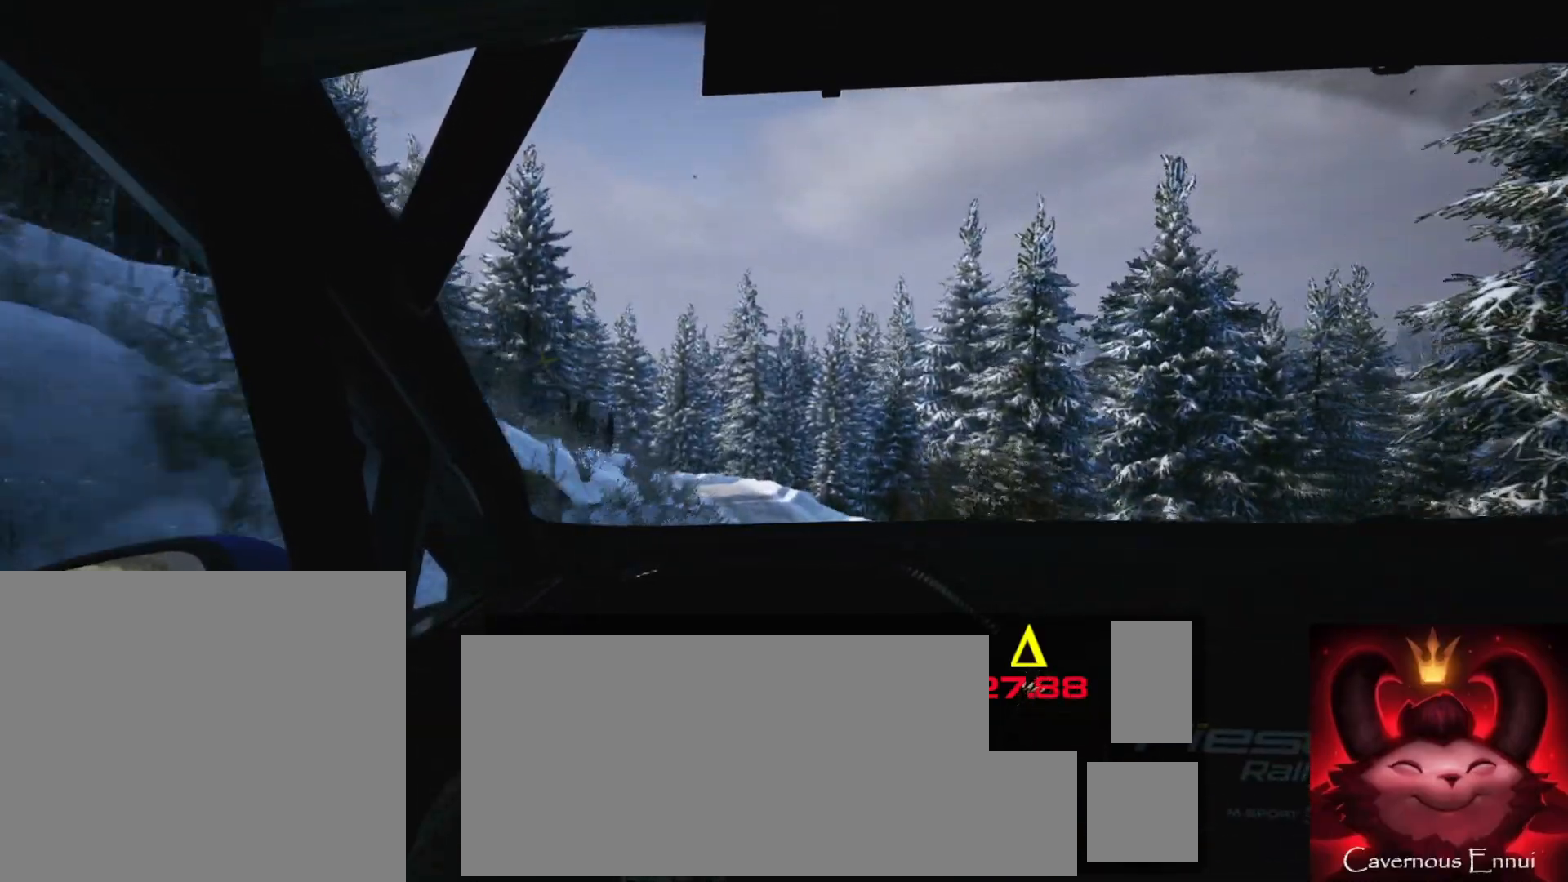
{"buttons": [], "left_stick": "center", "right_stick": "center", "events": [[50, "left_stick", "center"], [150, "left_stick", "left"], [450, "left_stick", "center"]]}
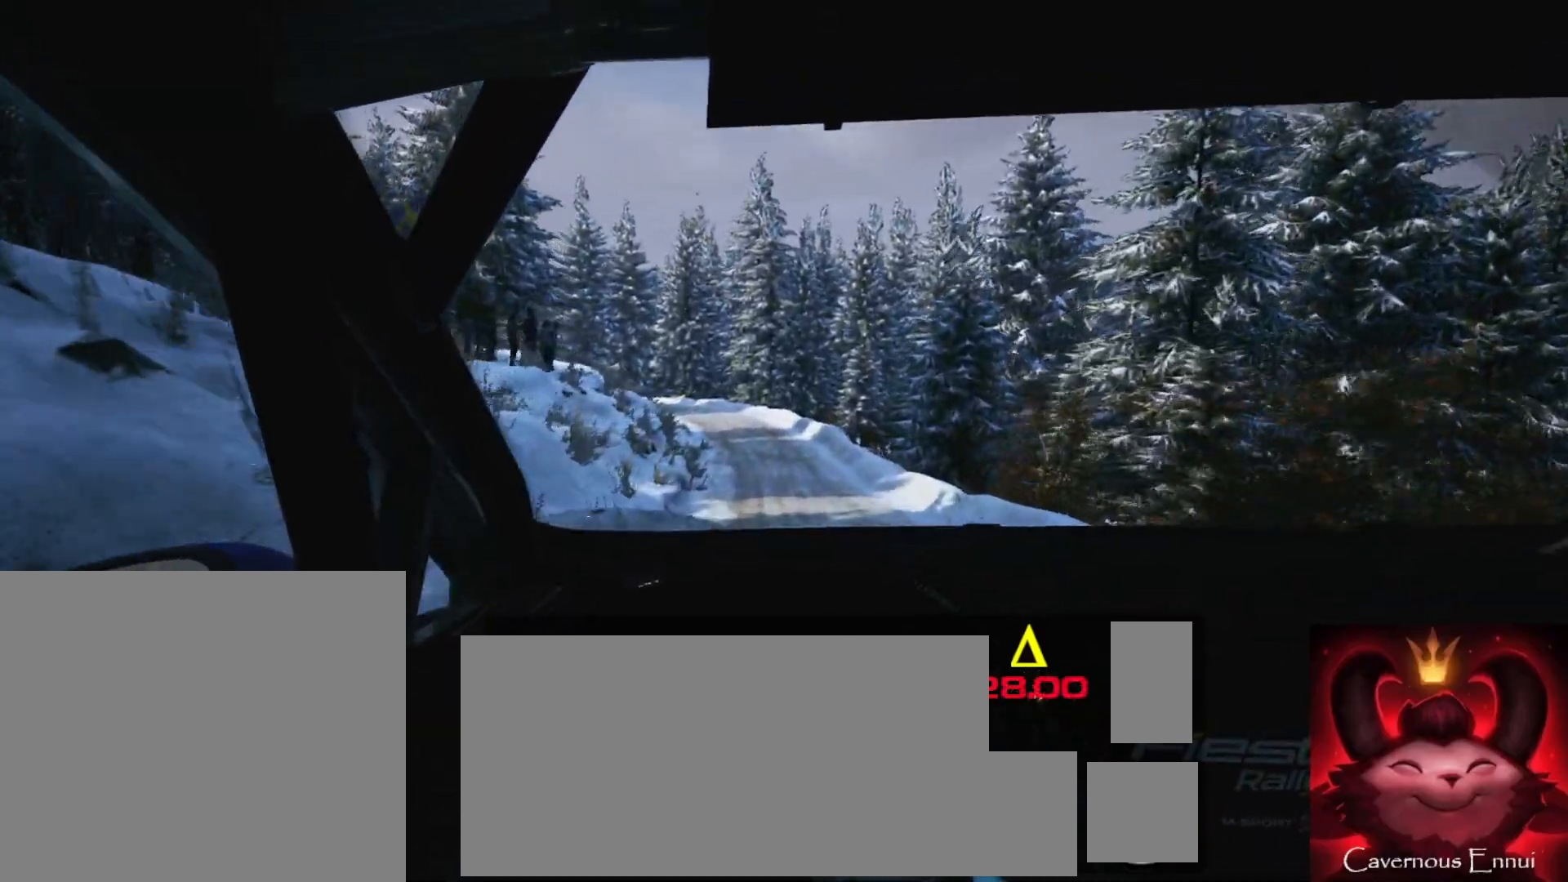
{"buttons": [], "left_stick": "center", "right_stick": "center", "events": [[267, "left_stick", "right"], [417, "left_stick", "center"]]}
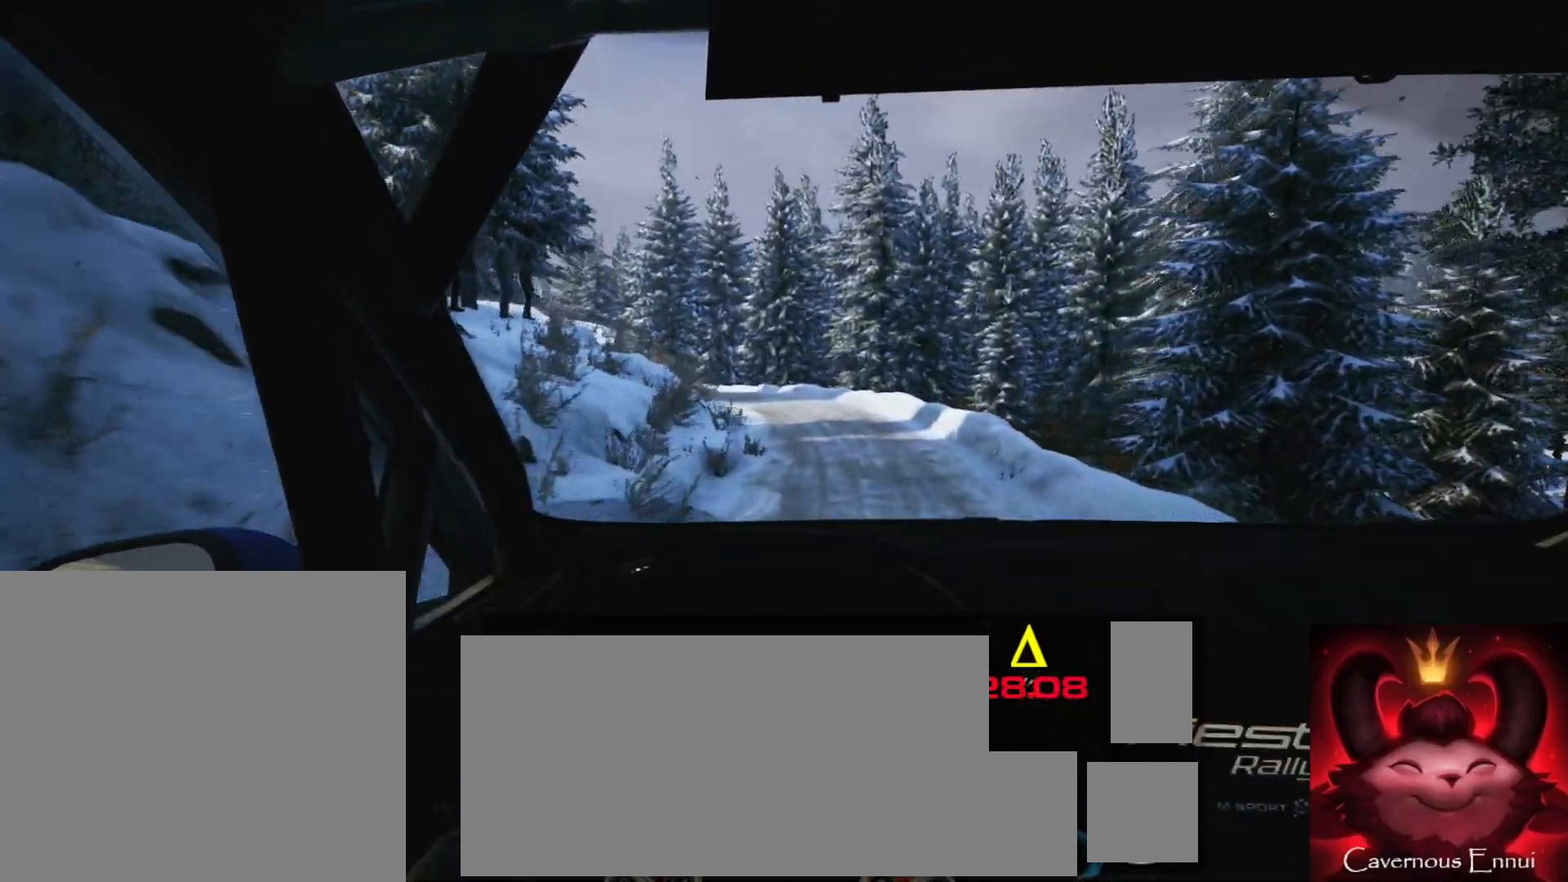
{"buttons": ["L2"], "left_stick": "left", "right_stick": "center", "events": [[67, "left_stick", "left"], [100, "L2", "down"]]}
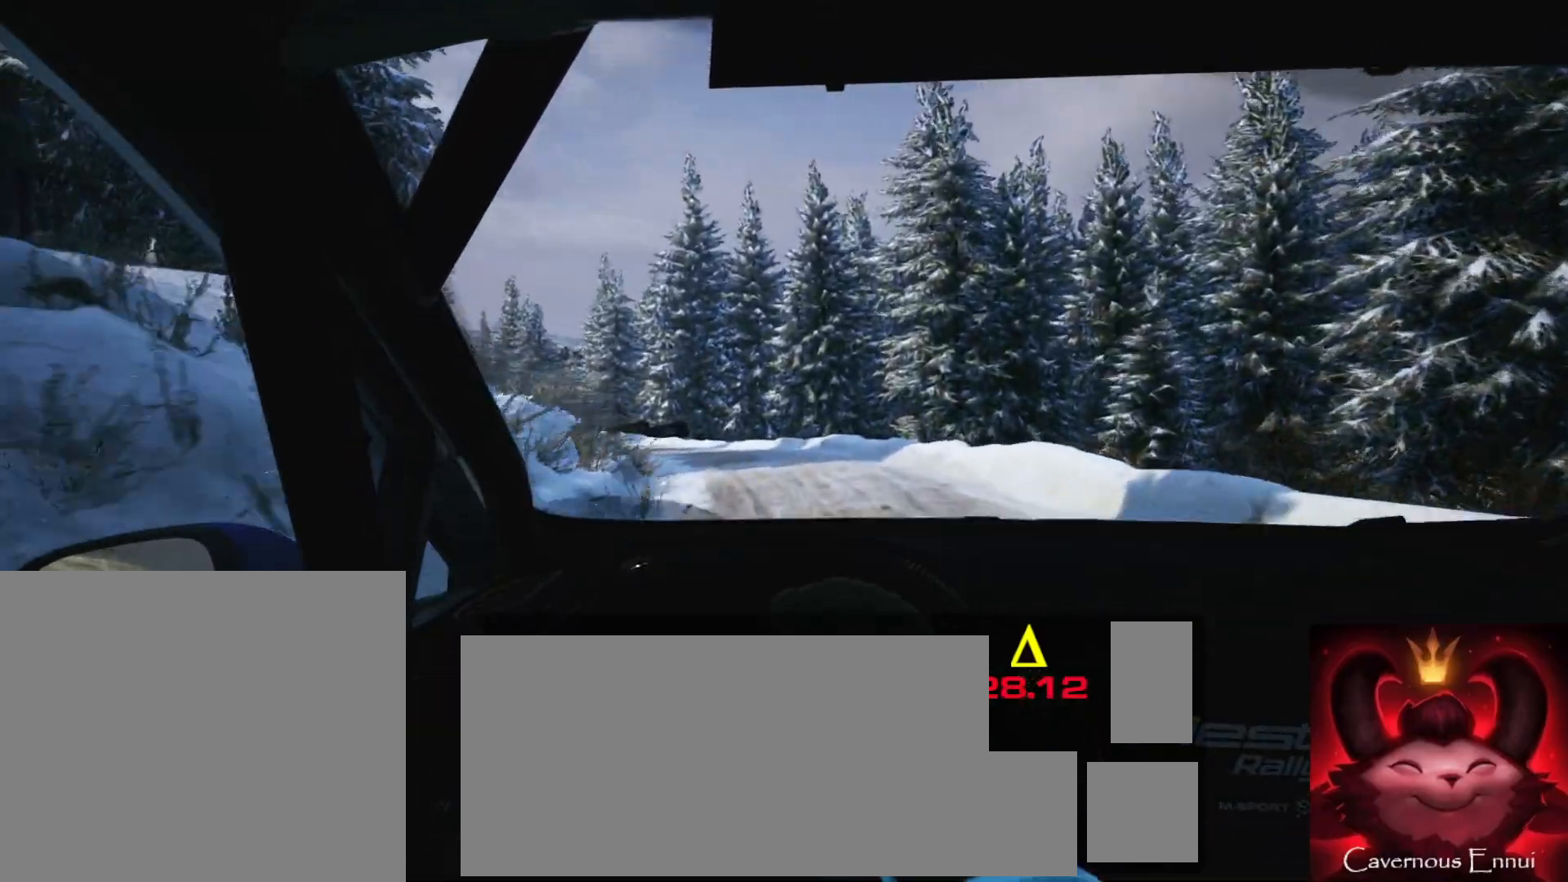
{"buttons": [], "left_stick": "center", "right_stick": "down", "events": [[167, "L2", "up"], [167, "left_stick", "center"], [317, "left_stick", "left"], [333, "right_stick", "down"], [433, "left_stick", "center"]]}
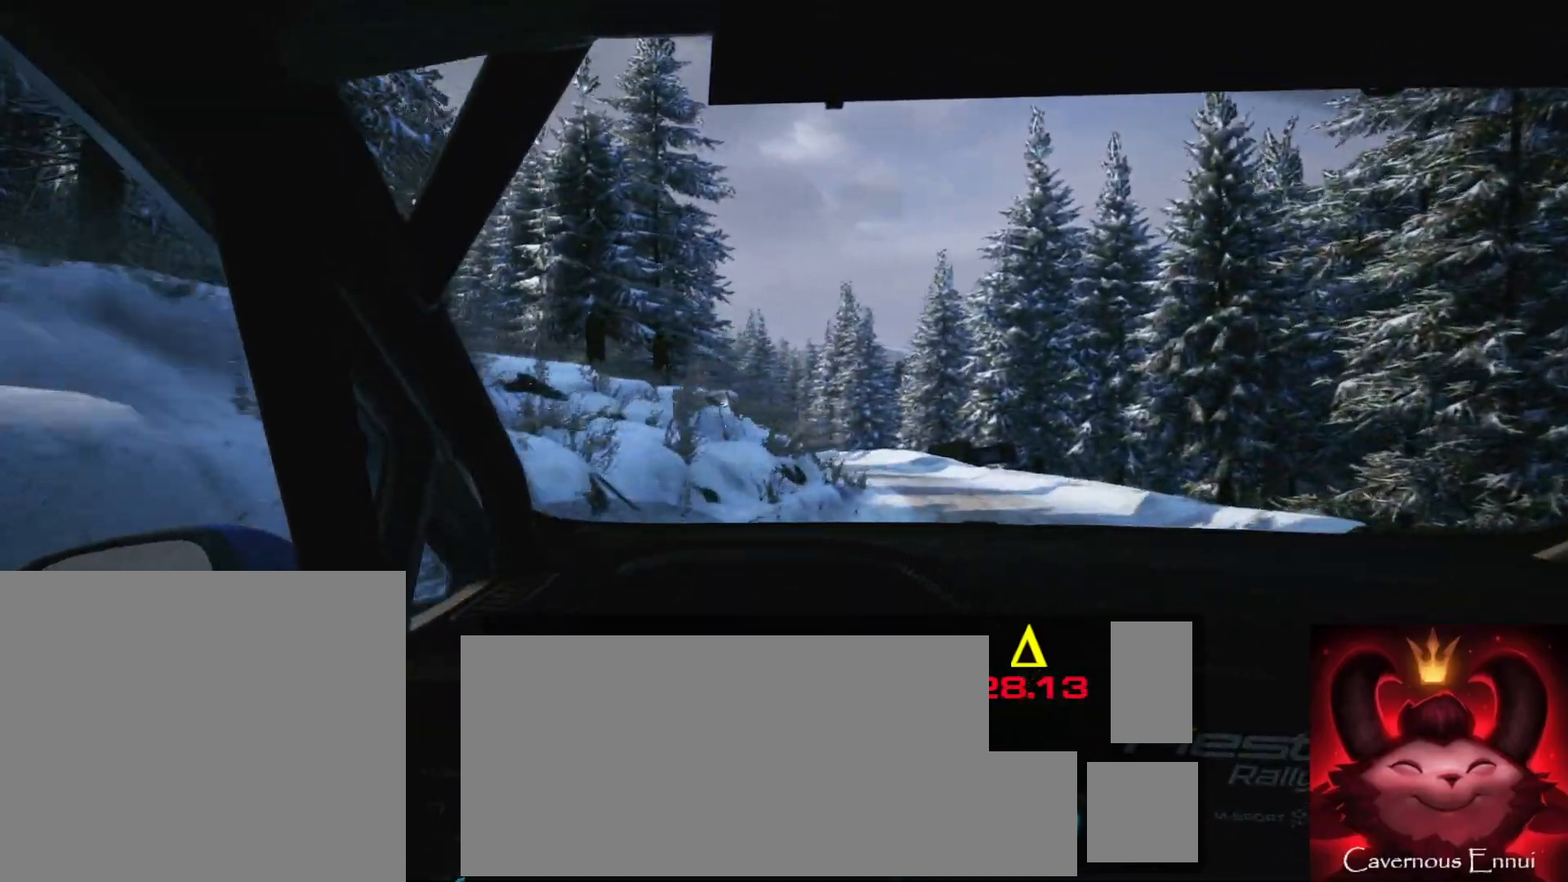
{"buttons": [], "left_stick": "left", "right_stick": "center", "events": [[83, "right_stick", "center"], [200, "left_stick", "left"]]}
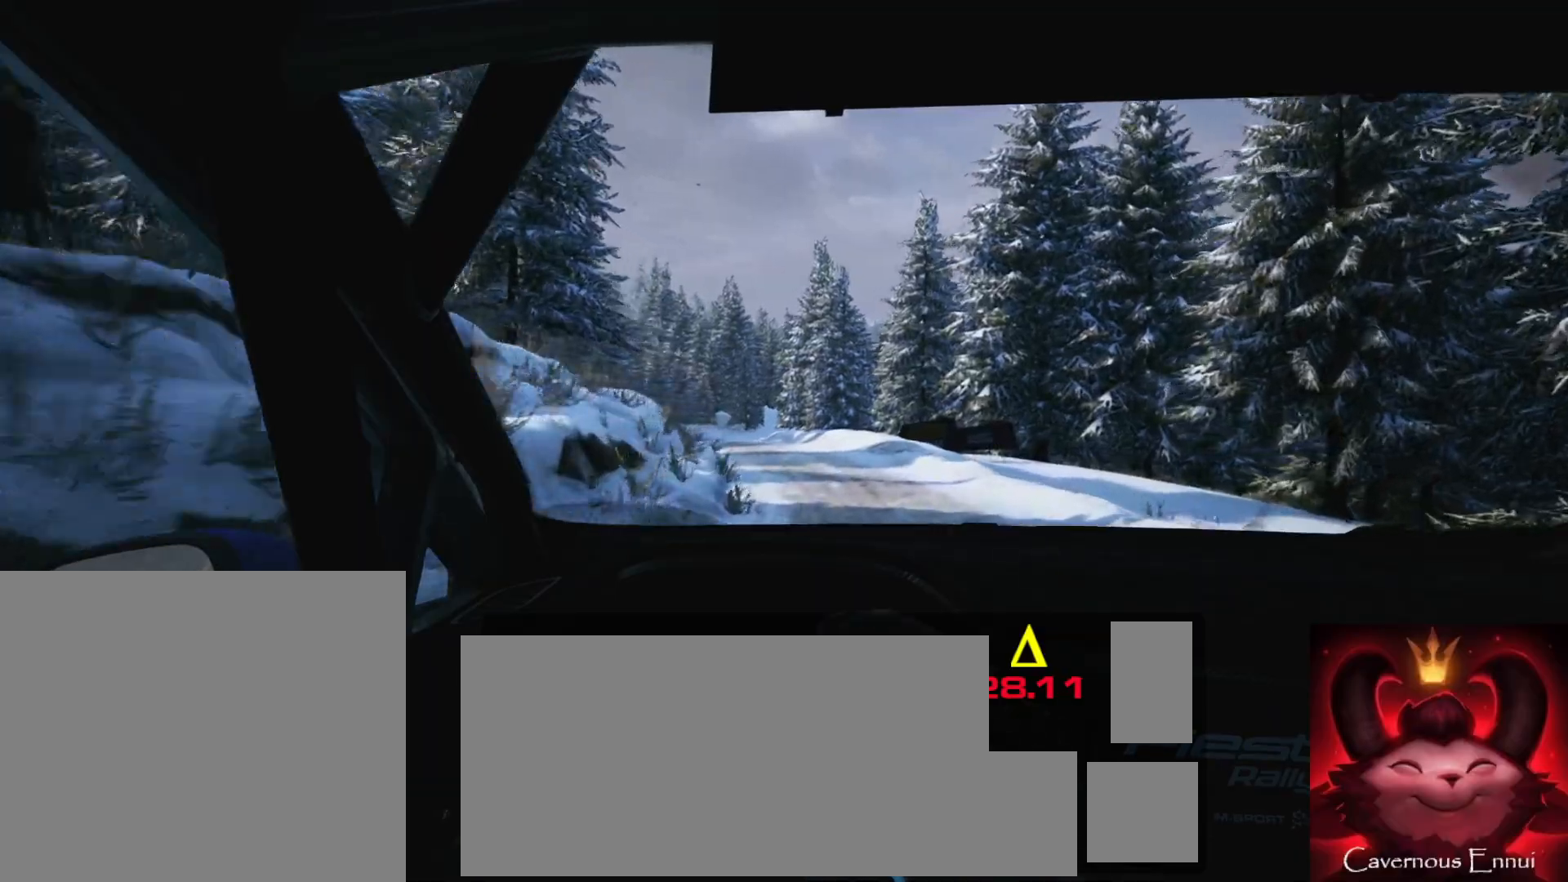
{"buttons": [], "left_stick": "left", "right_stick": "center", "events": [[267, "left_stick", "center"], [500, "left_stick", "left"]]}
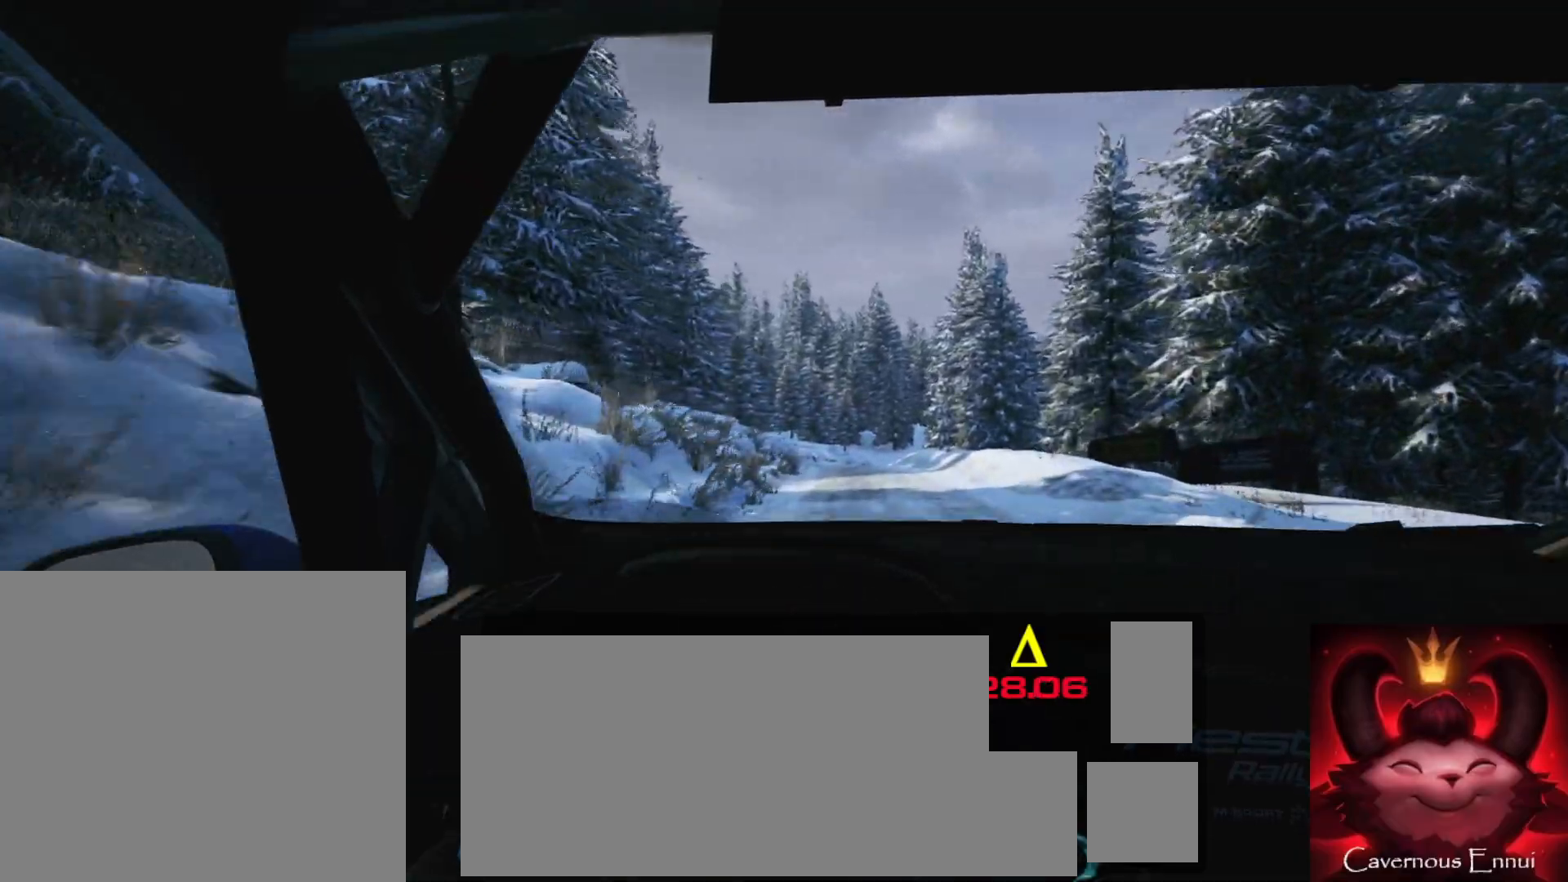
{"buttons": [], "left_stick": "right", "right_stick": "center", "events": [[167, "left_stick", "center"], [450, "left_stick", "right"]]}
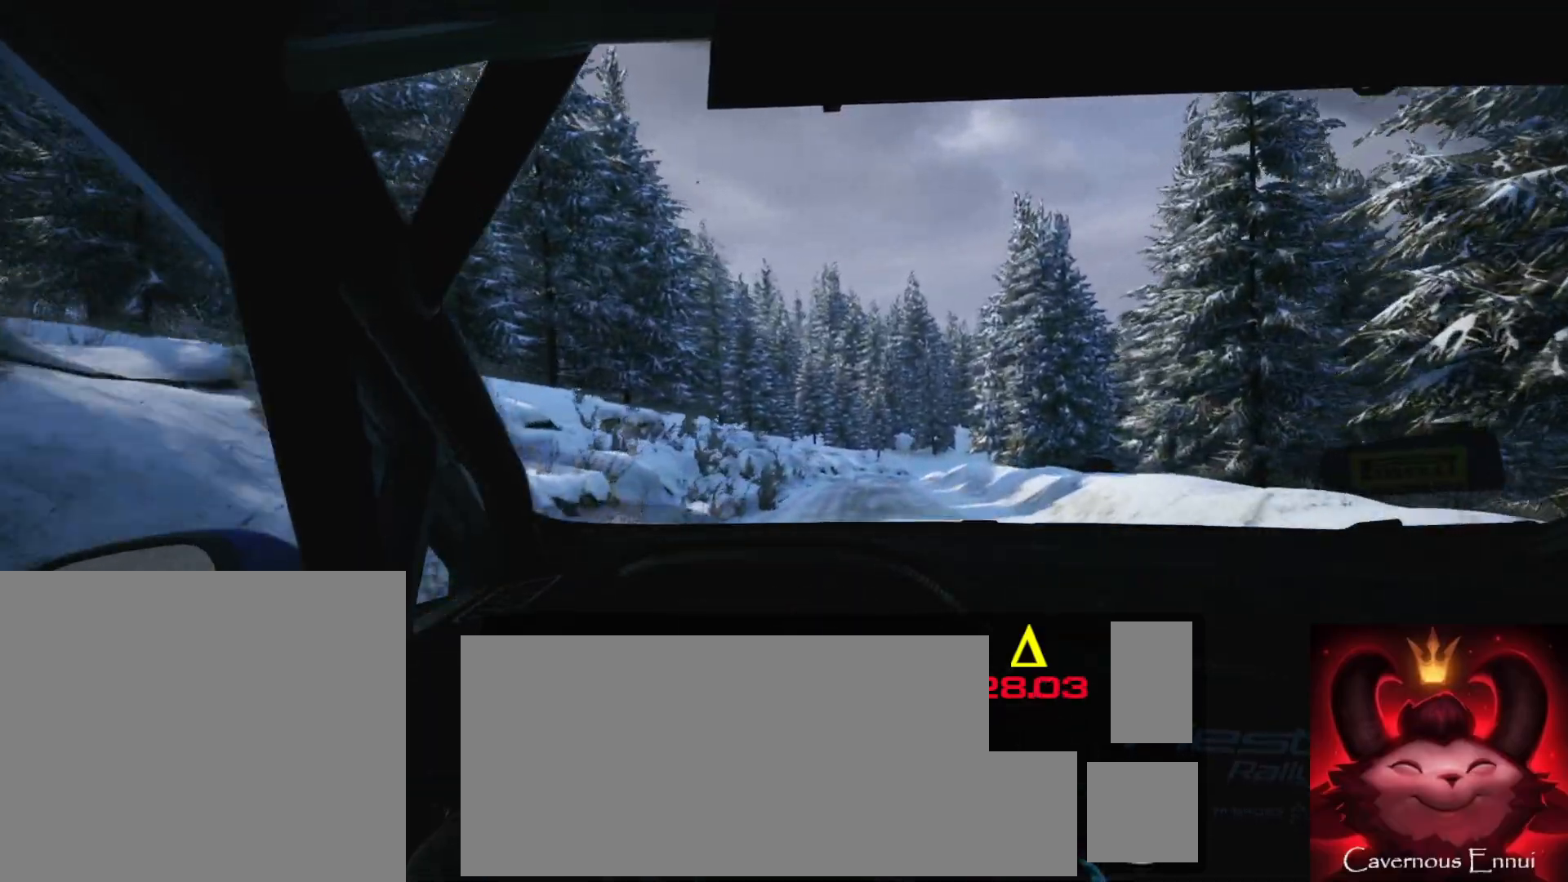
{"buttons": [], "left_stick": "center", "right_stick": "center", "events": [[117, "left_stick", "center"], [300, "left_stick", "left"], [433, "left_stick", "center"]]}
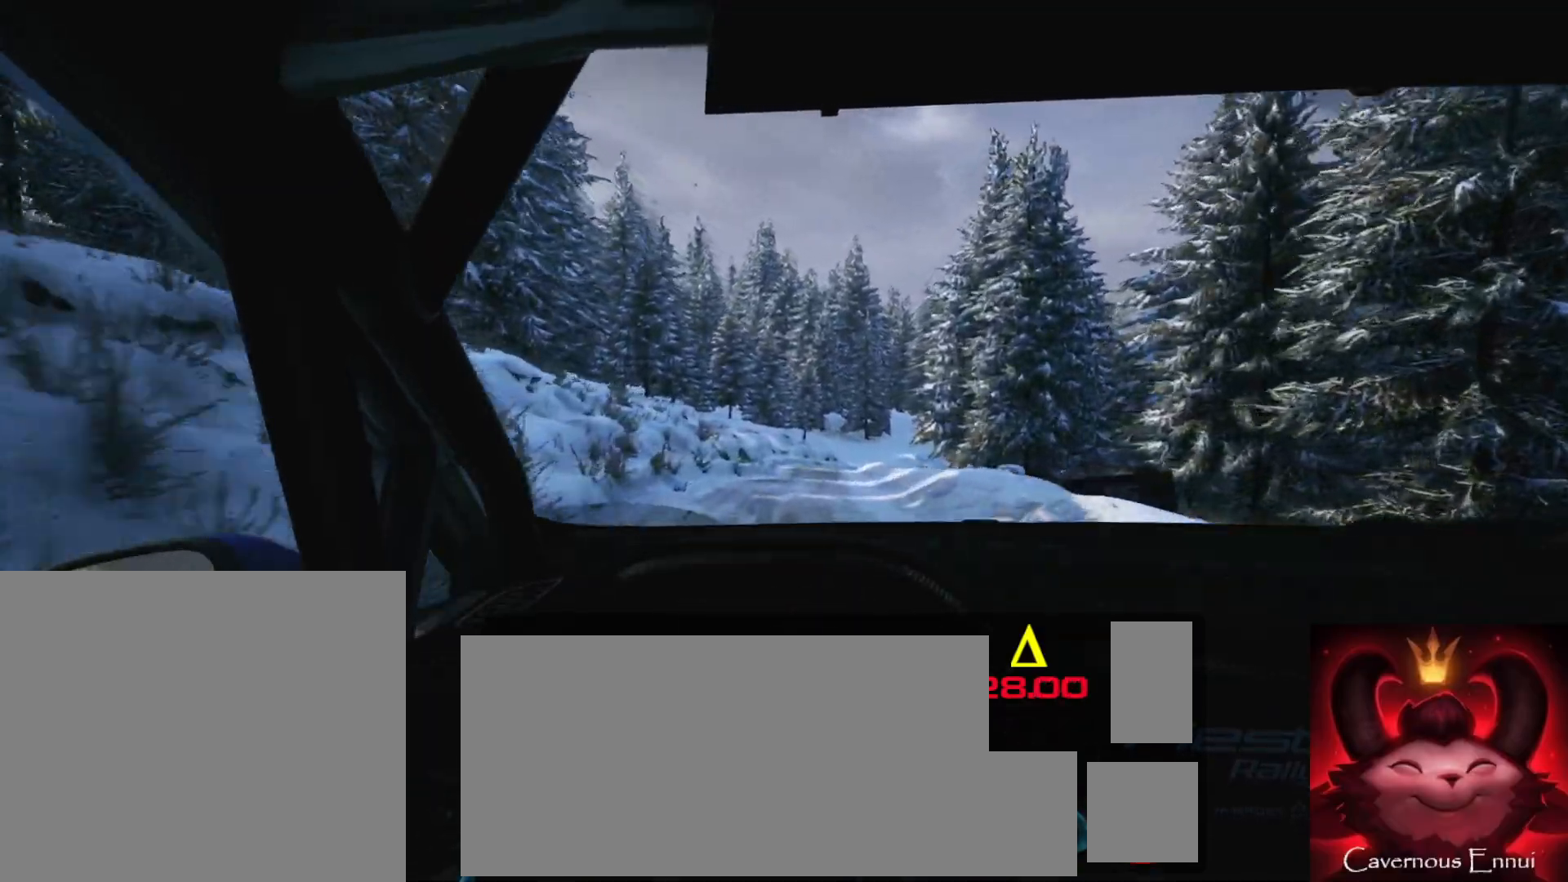
{"buttons": [], "left_stick": "center", "right_stick": "center", "events": [[117, "left_stick", "right"], [267, "left_stick", "center"]]}
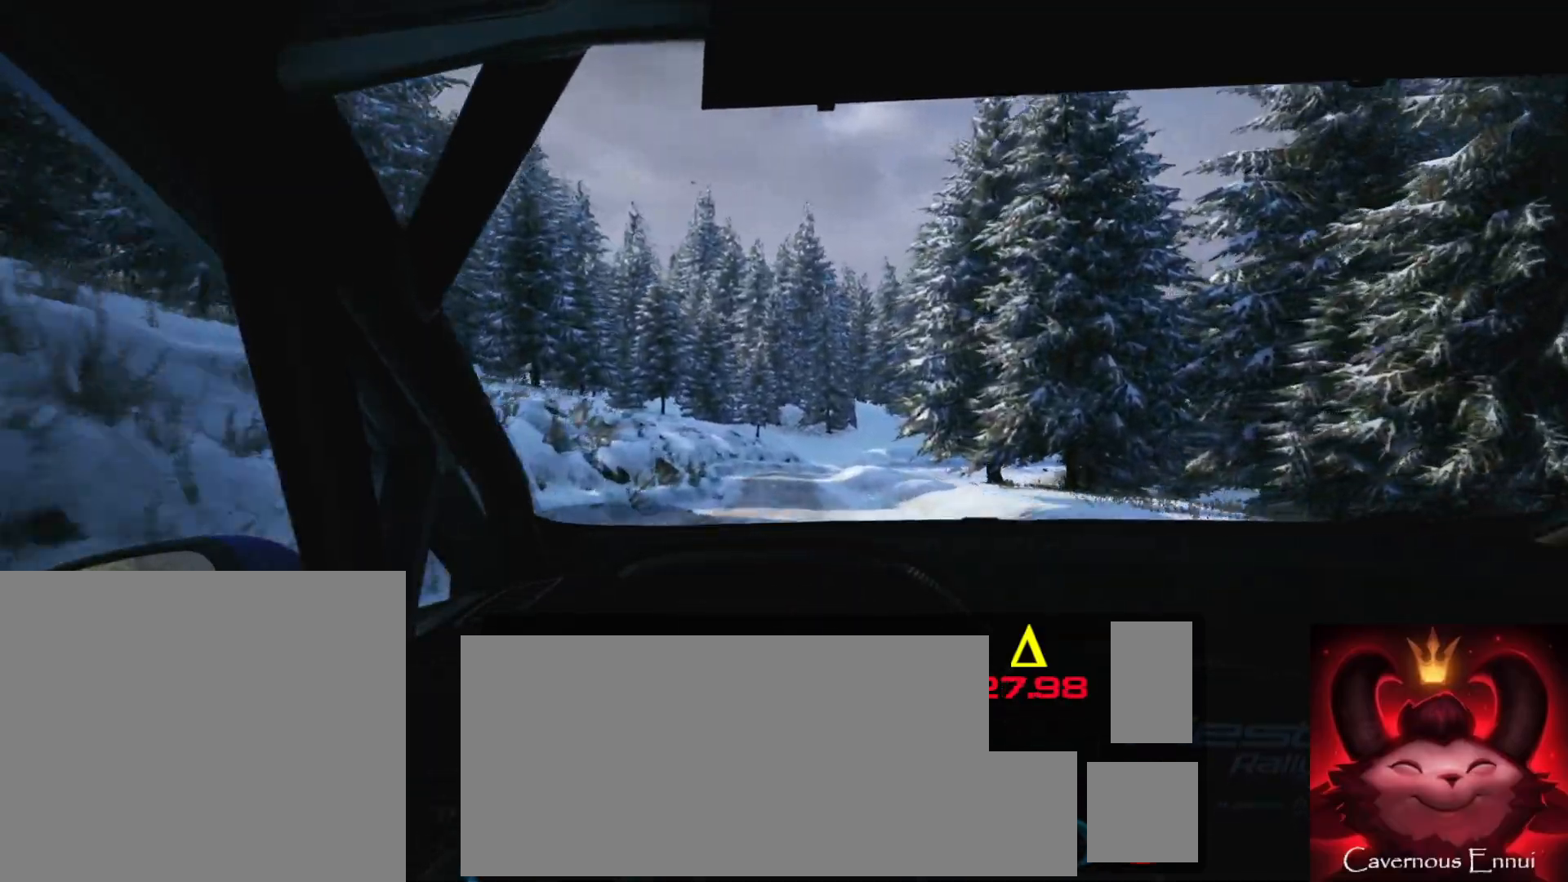
{"buttons": ["L2"], "left_stick": "center", "right_stick": "center", "events": [[17, "left_stick", "down-left"], [150, "left_stick", "center"], [283, "L2", "down"]]}
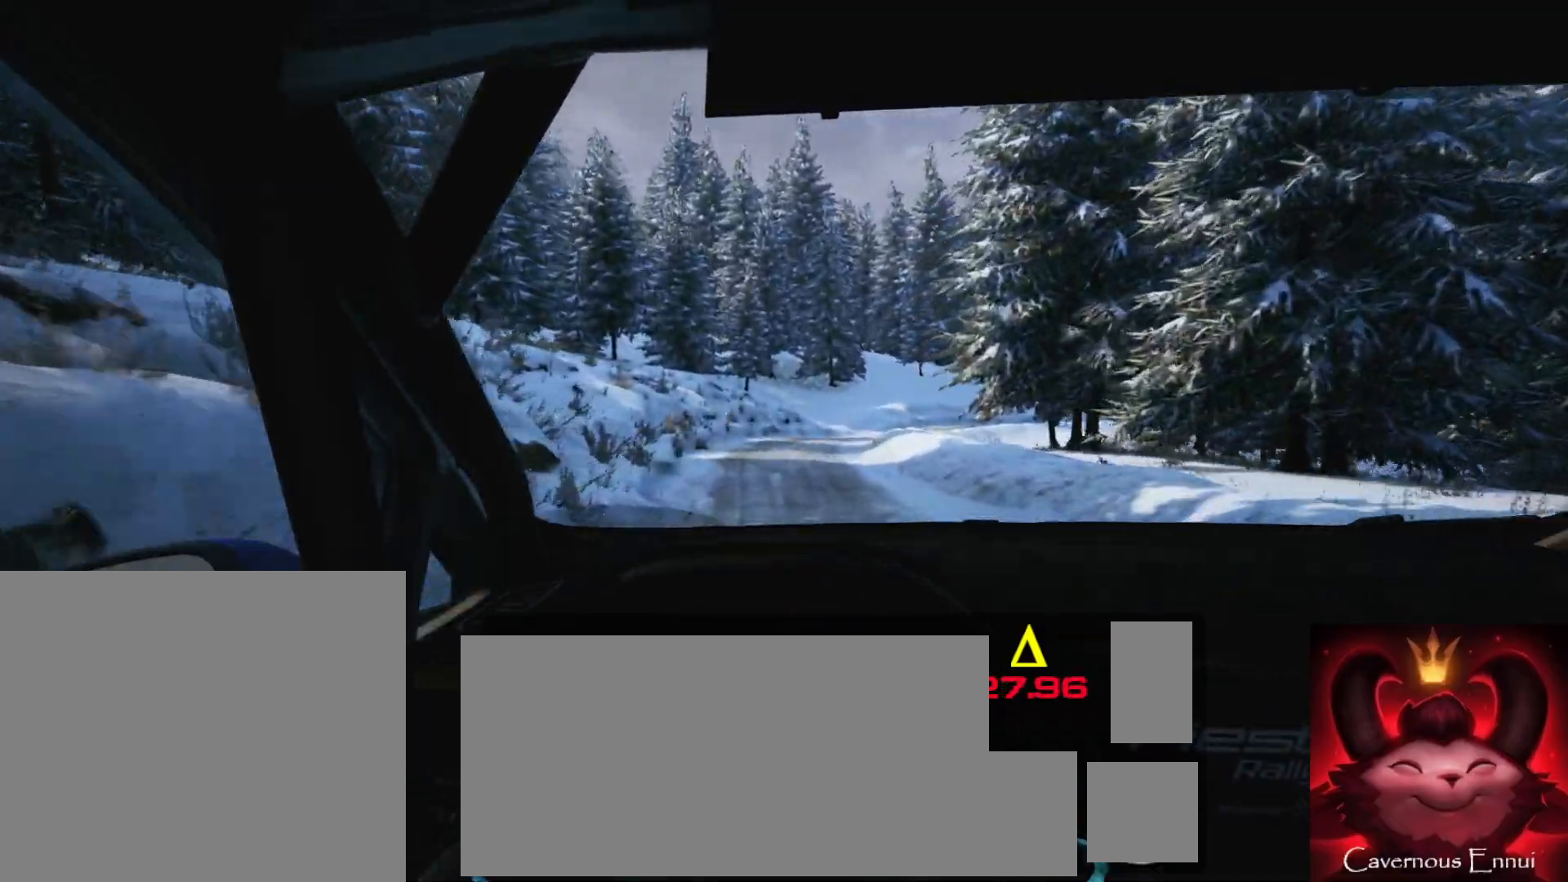
{"buttons": [], "left_stick": "right", "right_stick": "down", "events": [[50, "L1", "down"], [133, "left_stick", "right"], [167, "L1", "up"], [283, "right_stick", "down"], [500, "L2", "up"]]}
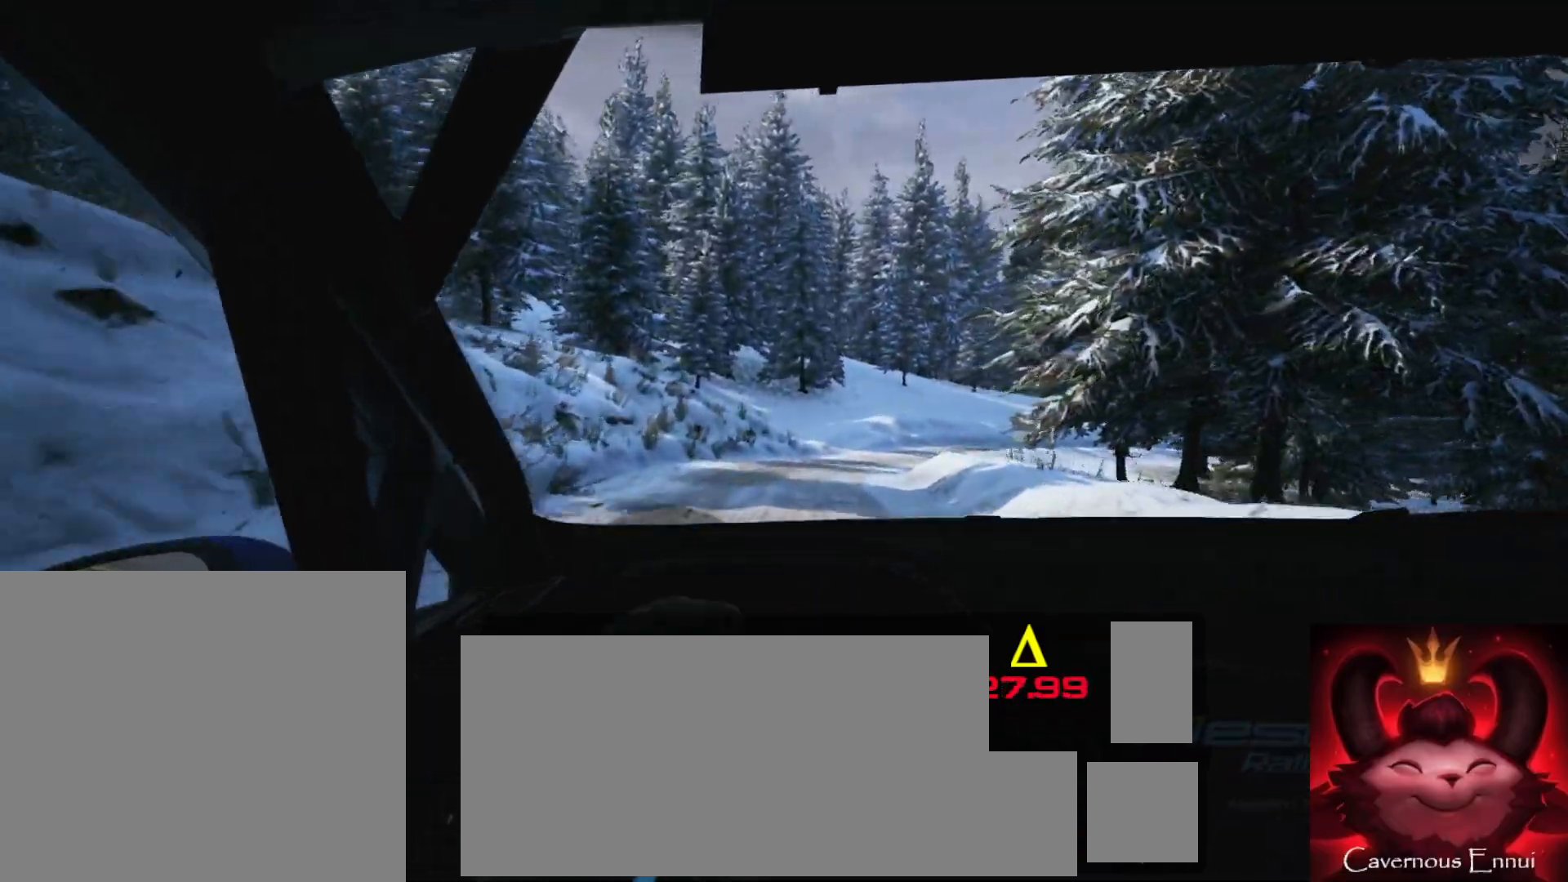
{"buttons": [], "left_stick": "center", "right_stick": "center", "events": [[33, "left_stick", "center"], [200, "left_stick", "right"], [200, "right_stick", "right"], [267, "right_stick", "center"], [433, "left_stick", "center"]]}
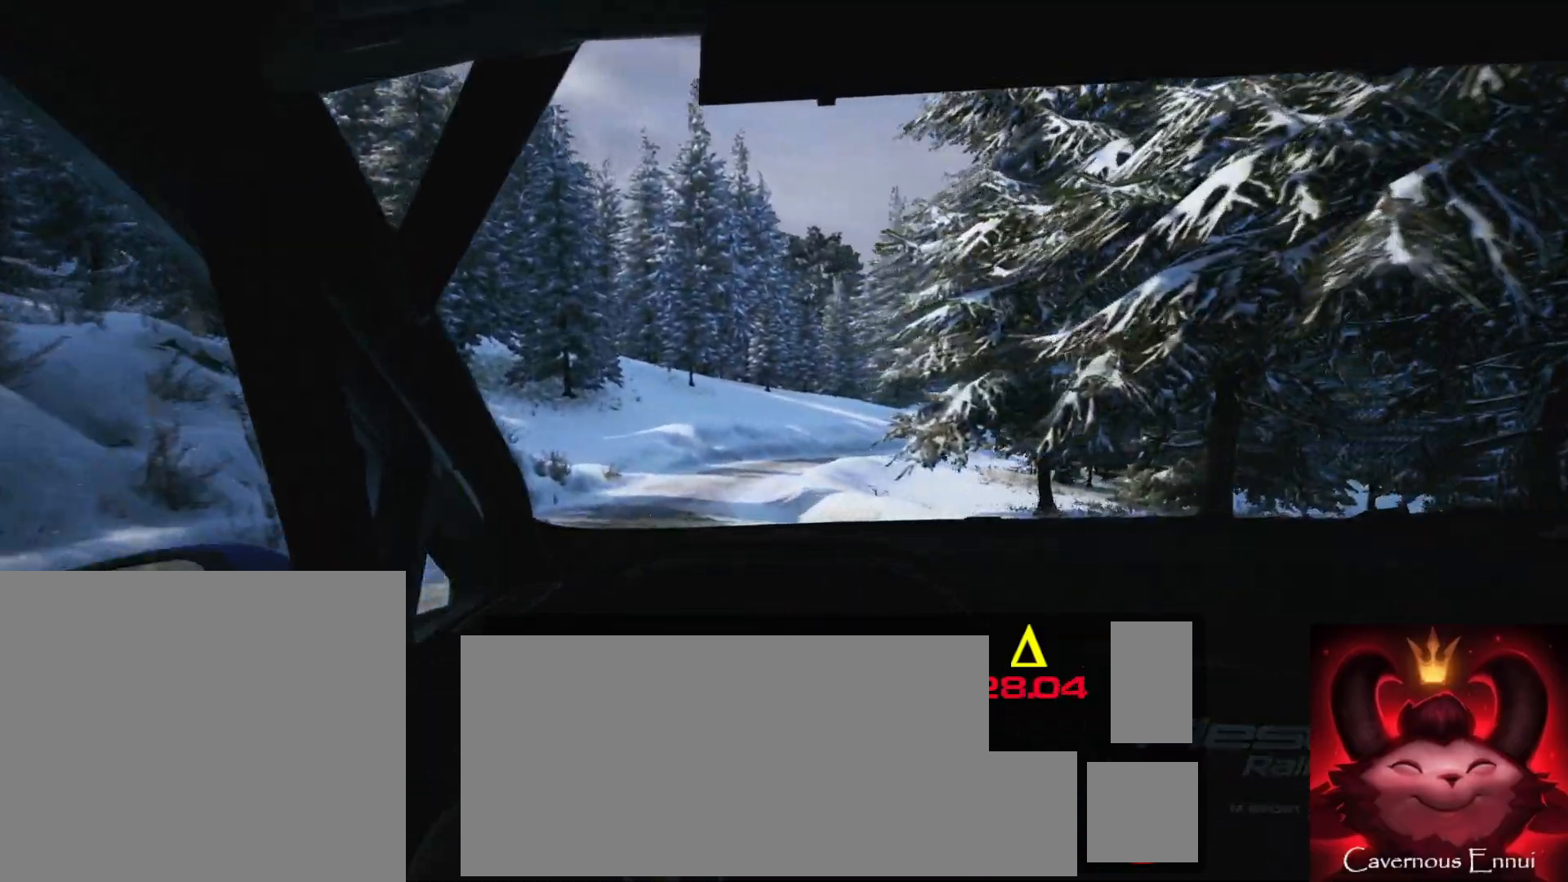
{"buttons": [], "left_stick": "right", "right_stick": "center", "events": [[317, "R1", "down"], [367, "R1", "up"], [383, "left_stick", "right"]]}
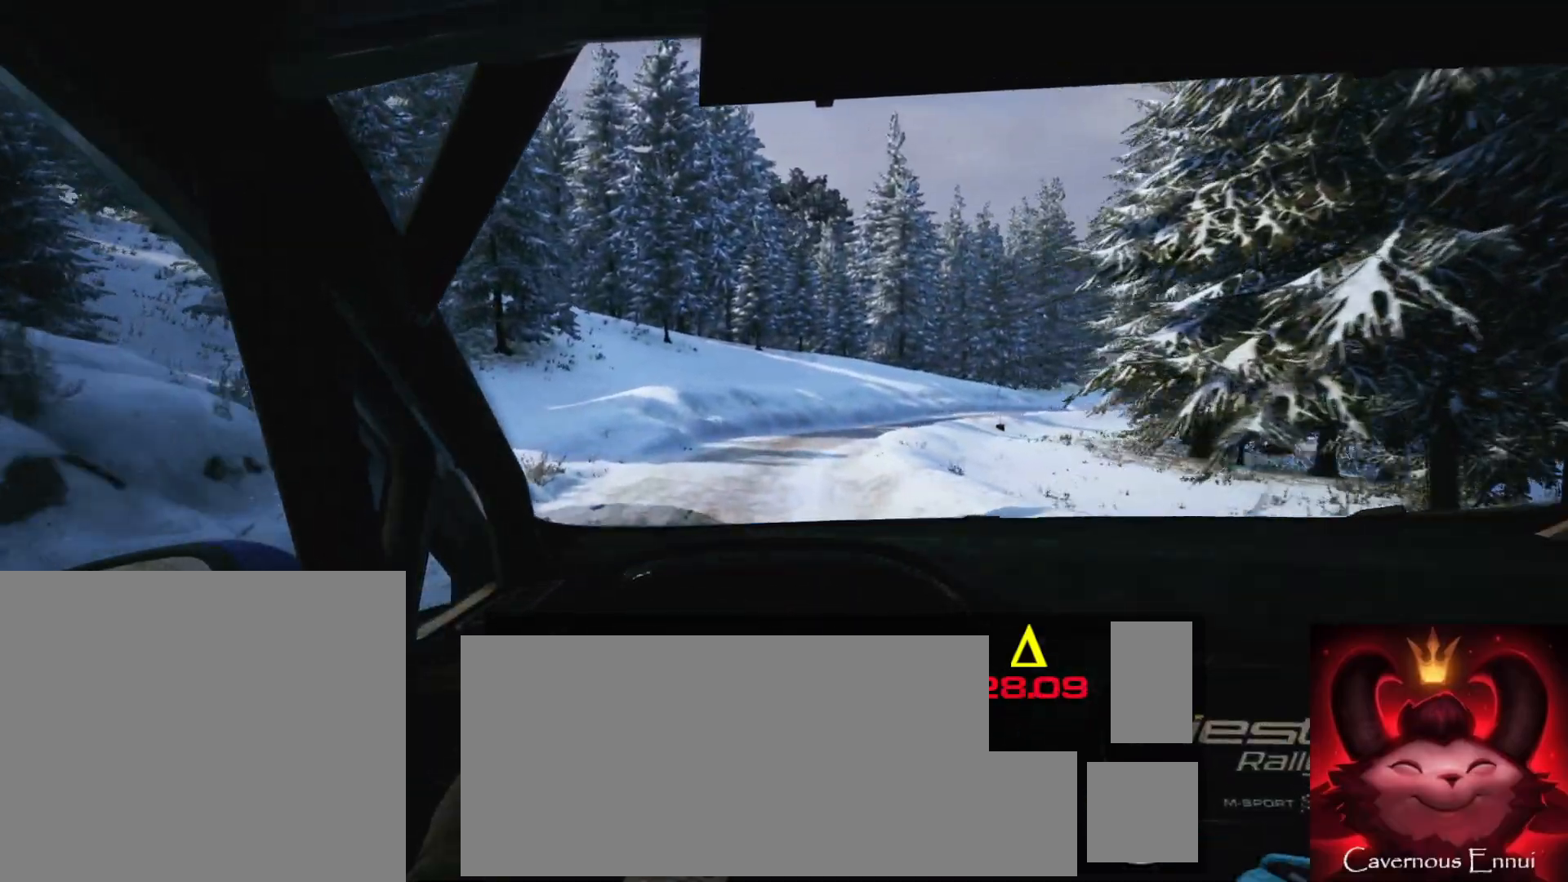
{"buttons": ["L2"], "left_stick": "right", "right_stick": "center", "events": [[183, "left_stick", "center"], [250, "left_stick", "right"], [283, "L2", "down"]]}
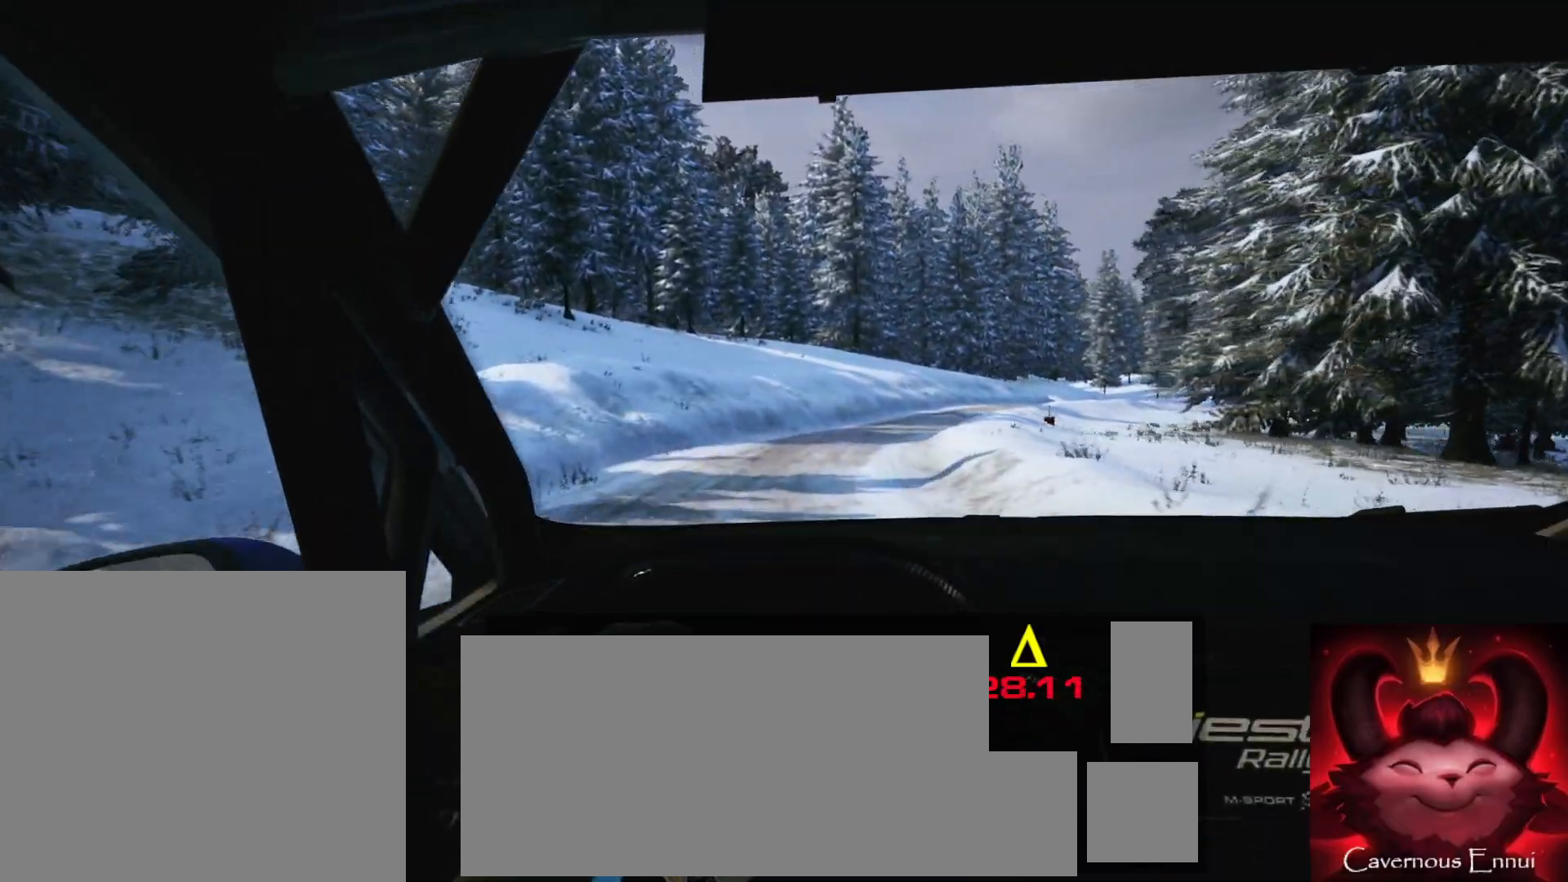
{"buttons": [], "left_stick": "center", "right_stick": "center", "events": [[50, "L1", "down"], [133, "L1", "up"], [217, "L2", "up"], [400, "left_stick", "center"]]}
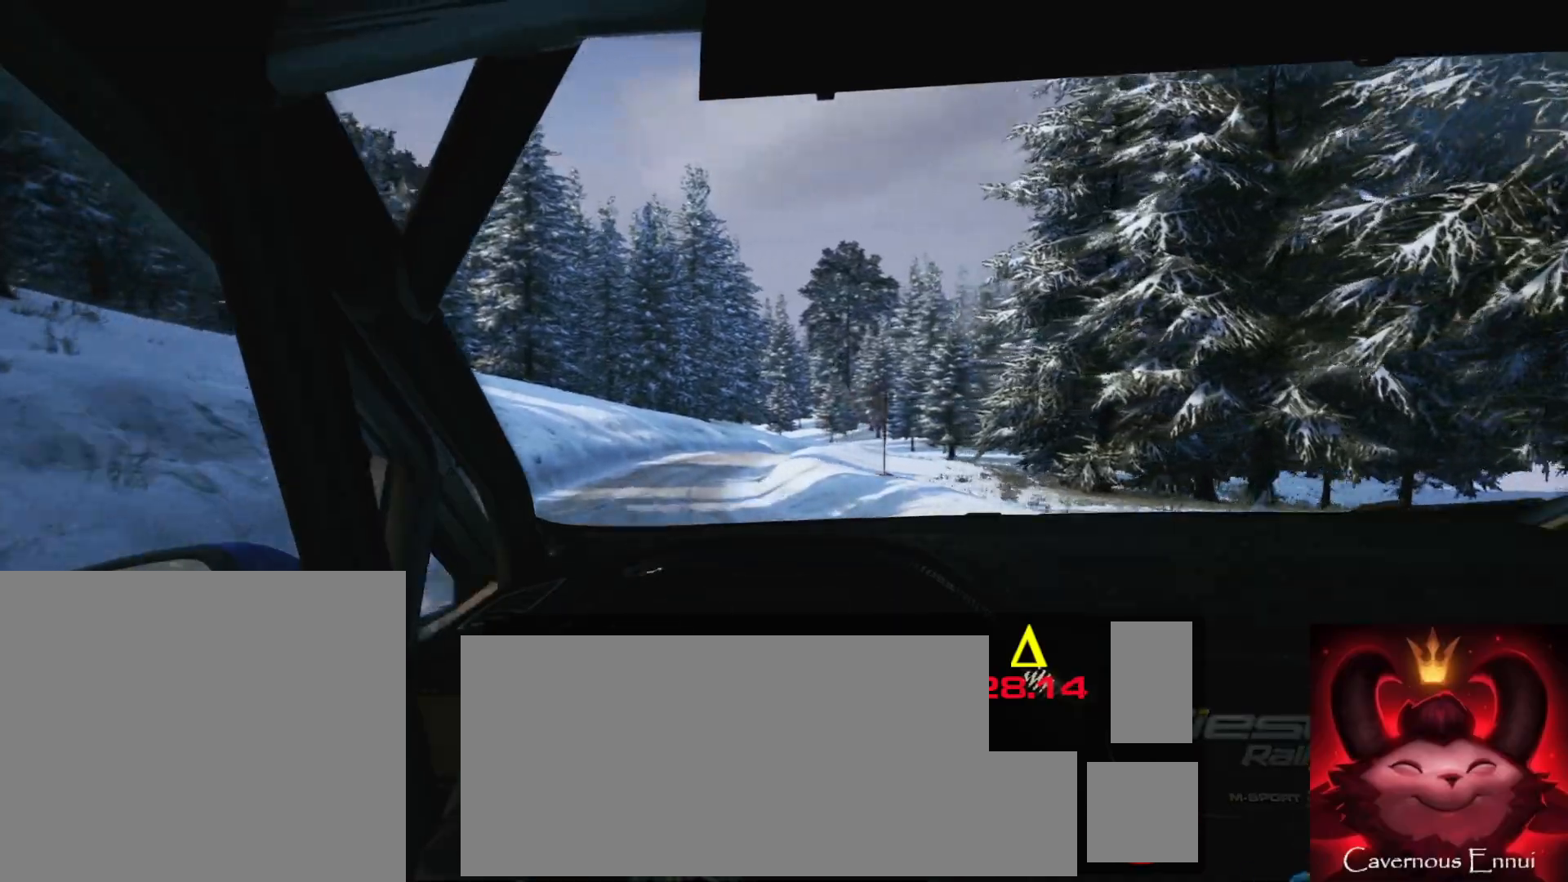
{"buttons": [], "left_stick": "right", "right_stick": "center", "events": [[283, "left_stick", "right"], [350, "R1", "down"], [417, "R1", "up"]]}